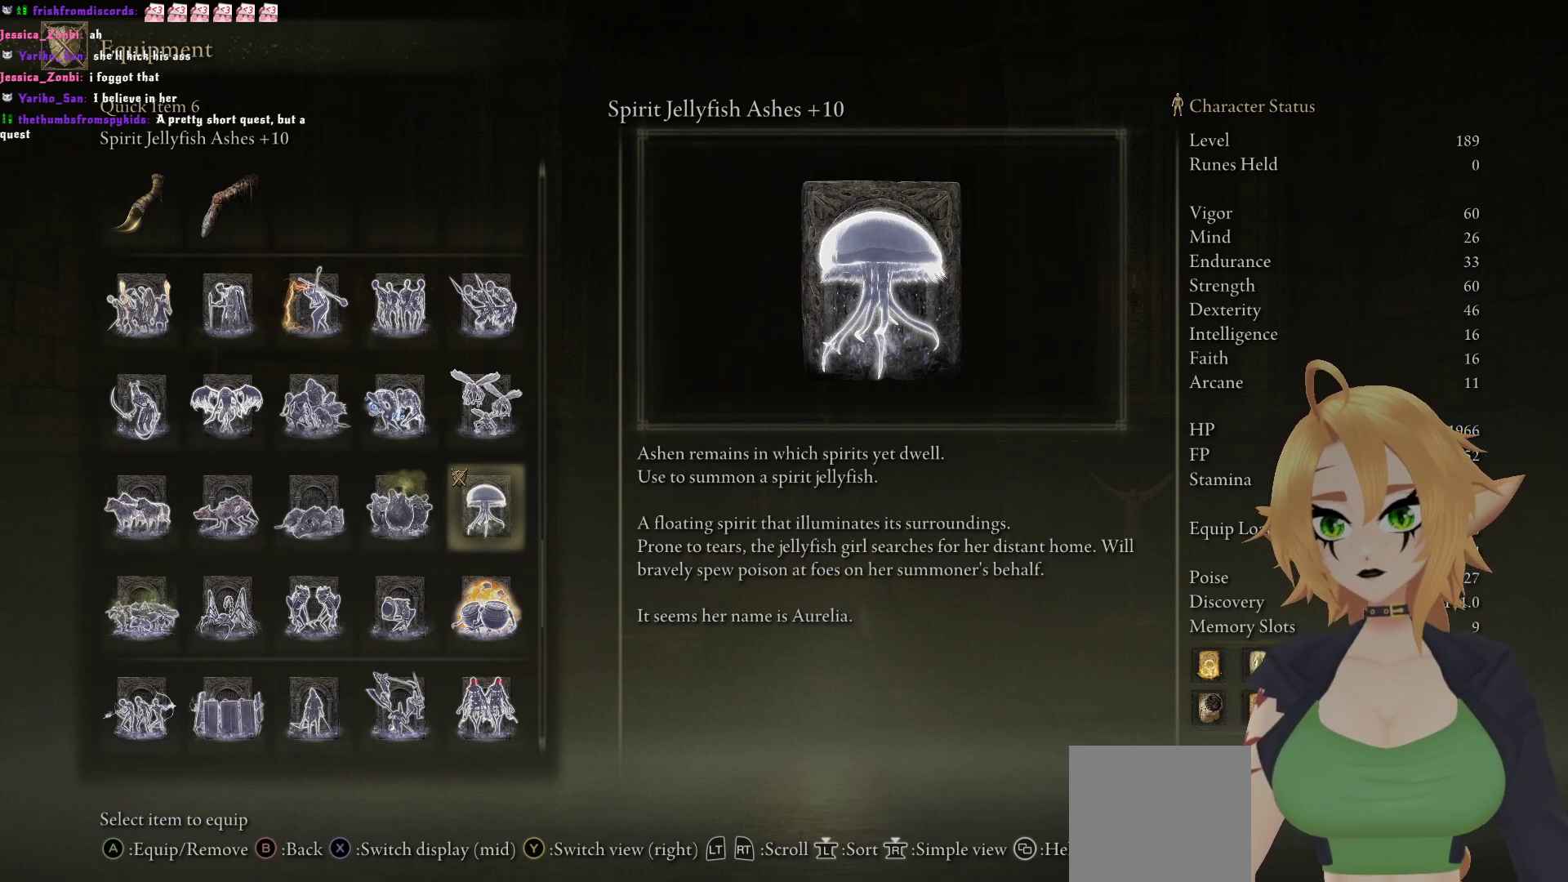
Gameplay with a controller (Xbox layout); each line is a JSON object with the inputs held at the frame after it. "events" lists button and stick changes between this image and that frame as [ms after this image, input, new state], when the widget could be followed in between.
{"buttons": [], "left_stick": "center", "right_stick": "center", "events": [[133, "B", "down"], [283, "B", "up"]]}
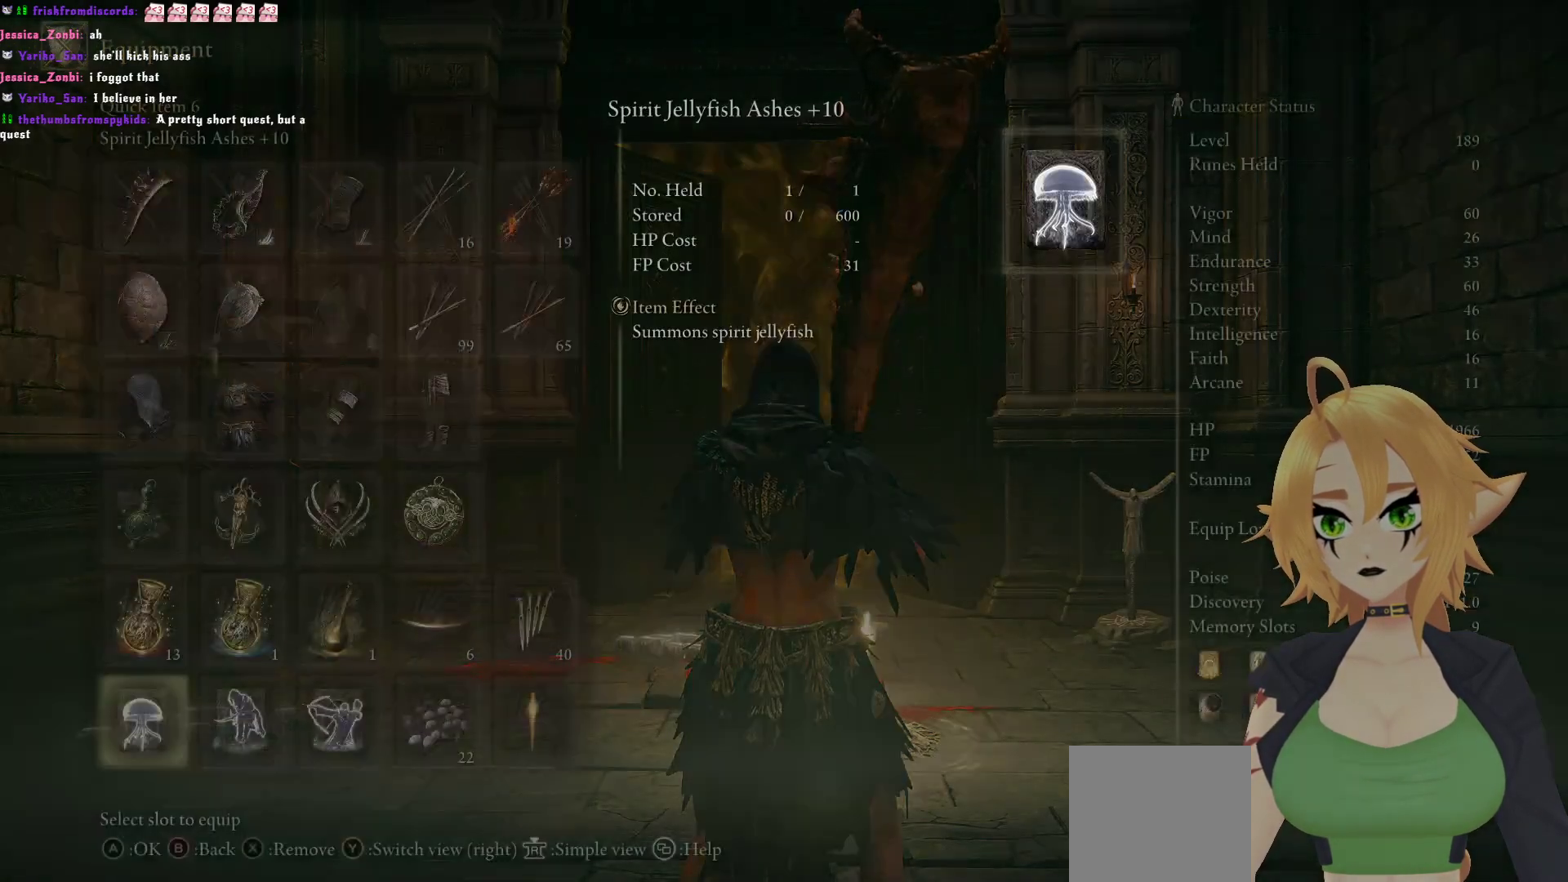
{"buttons": [], "left_stick": "center", "right_stick": "center", "events": [[200, "B", "down"], [250, "B", "up"]]}
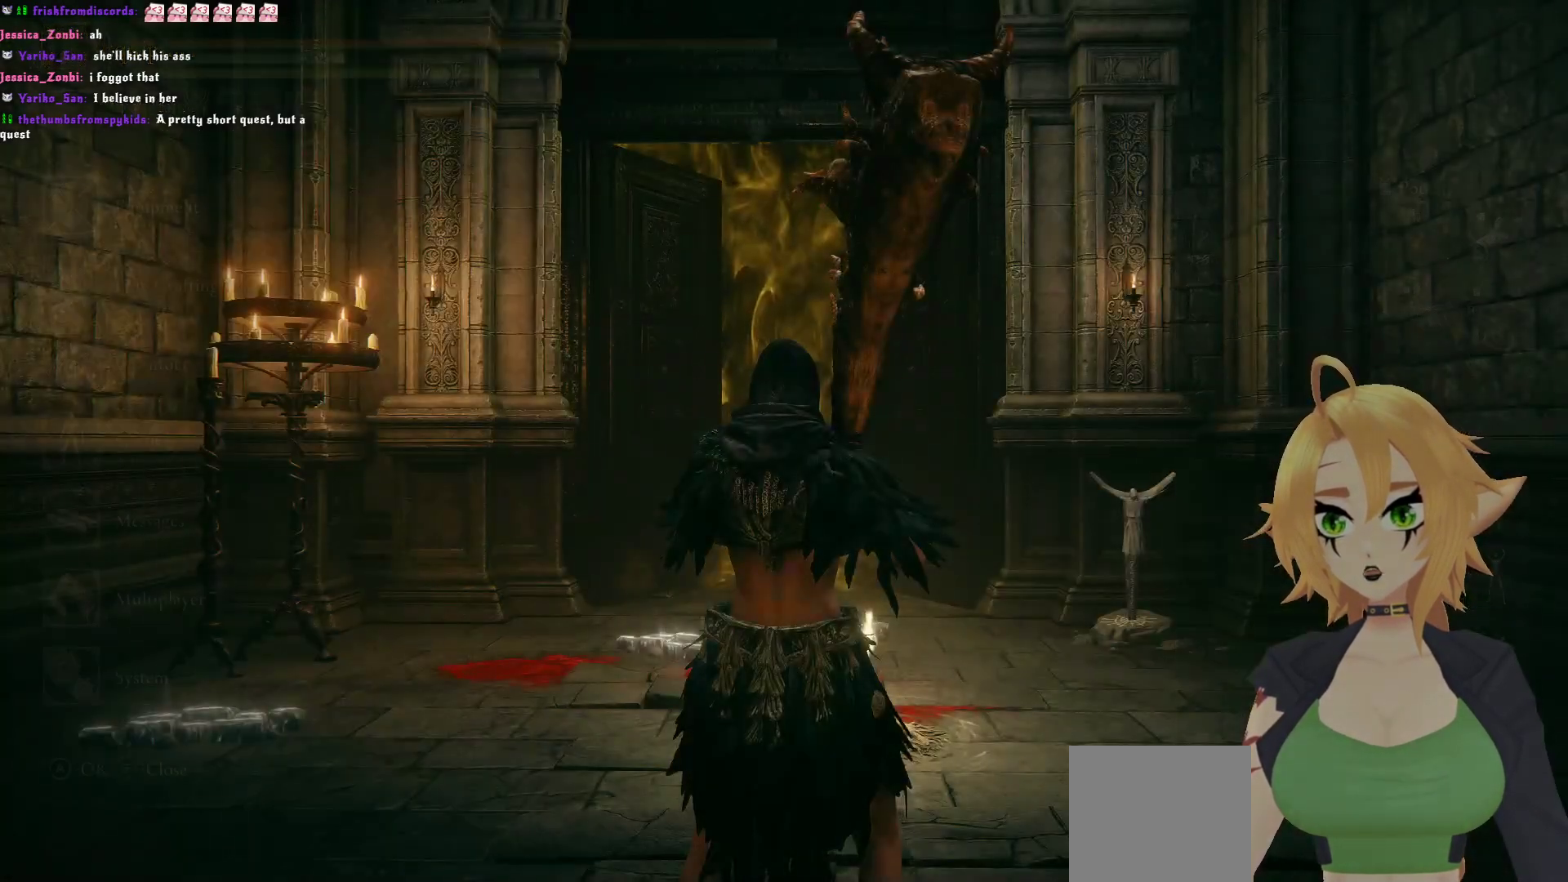
{"buttons": [], "left_stick": "center", "right_stick": "center", "events": []}
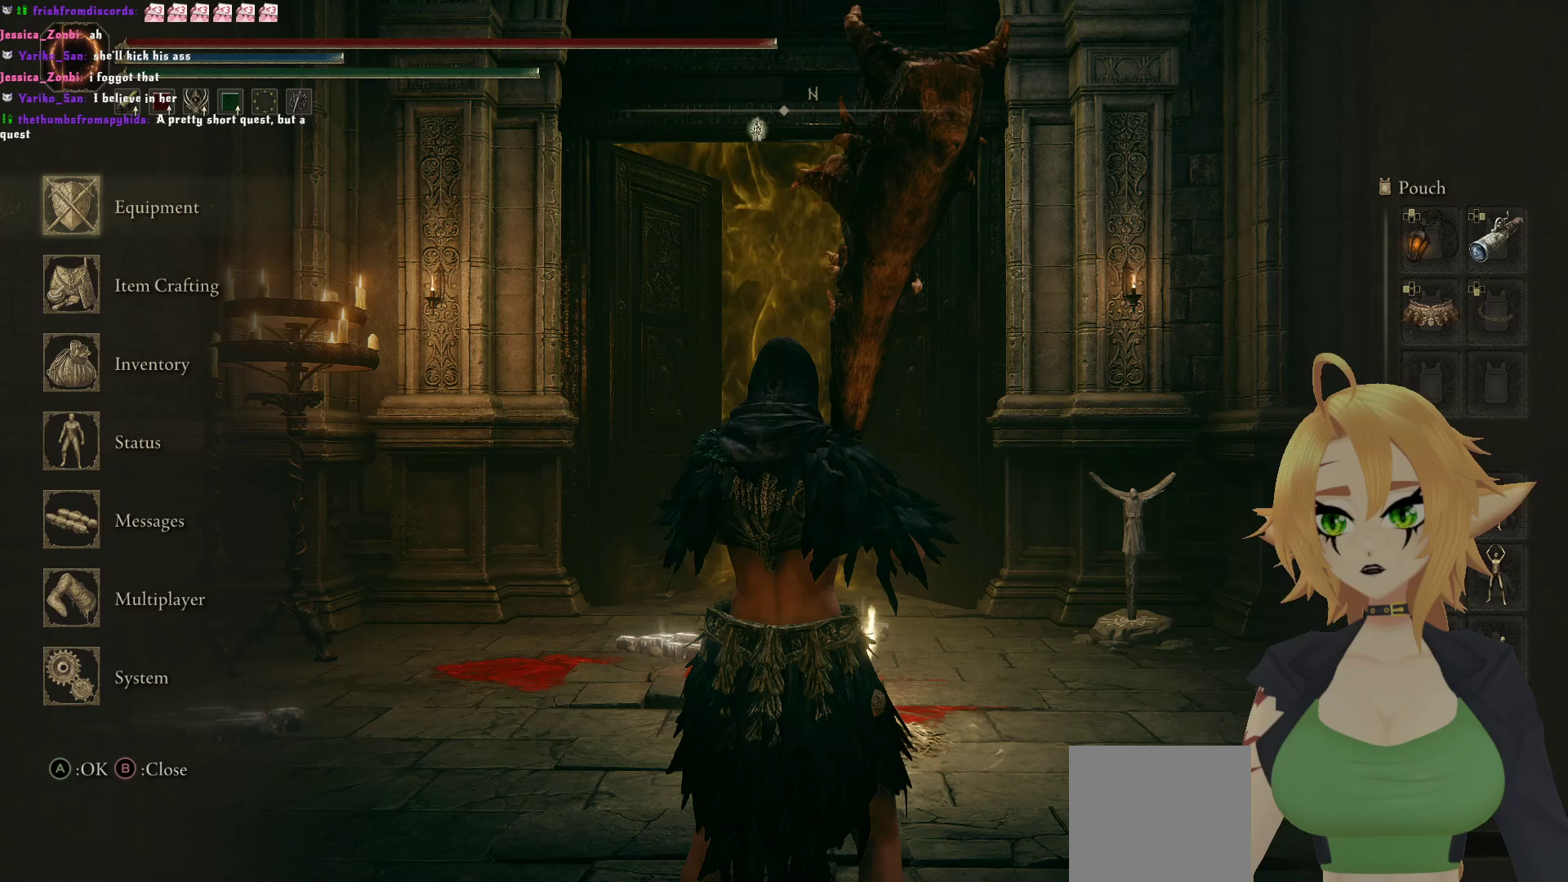
{"buttons": [], "left_stick": "center", "right_stick": "center", "events": [[67, "B", "down"], [83, "B", "up"]]}
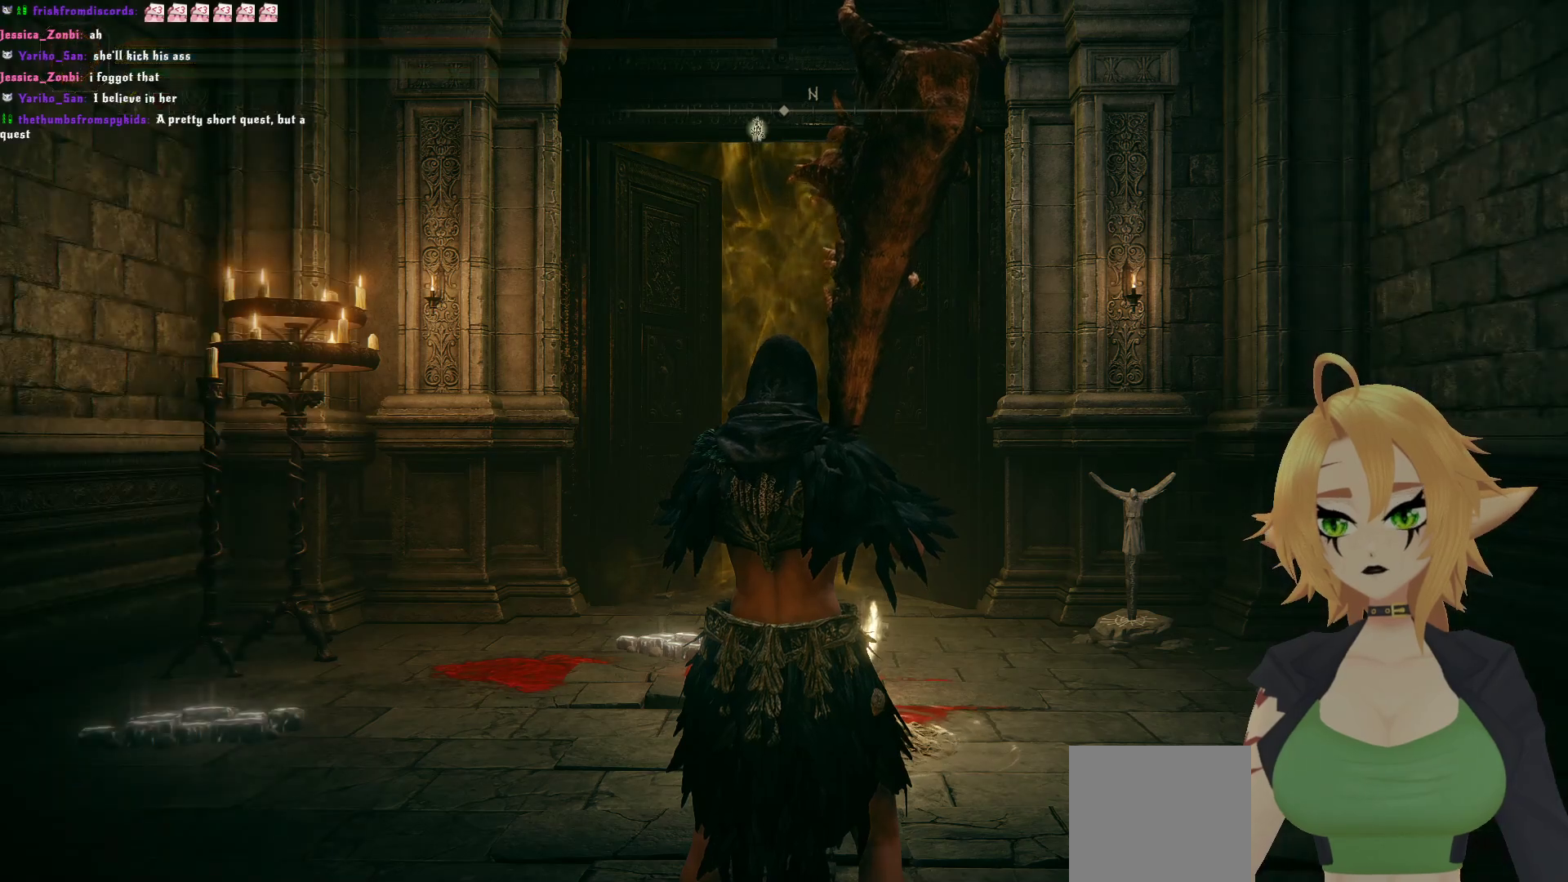
{"buttons": [], "left_stick": "center", "right_stick": "center", "events": []}
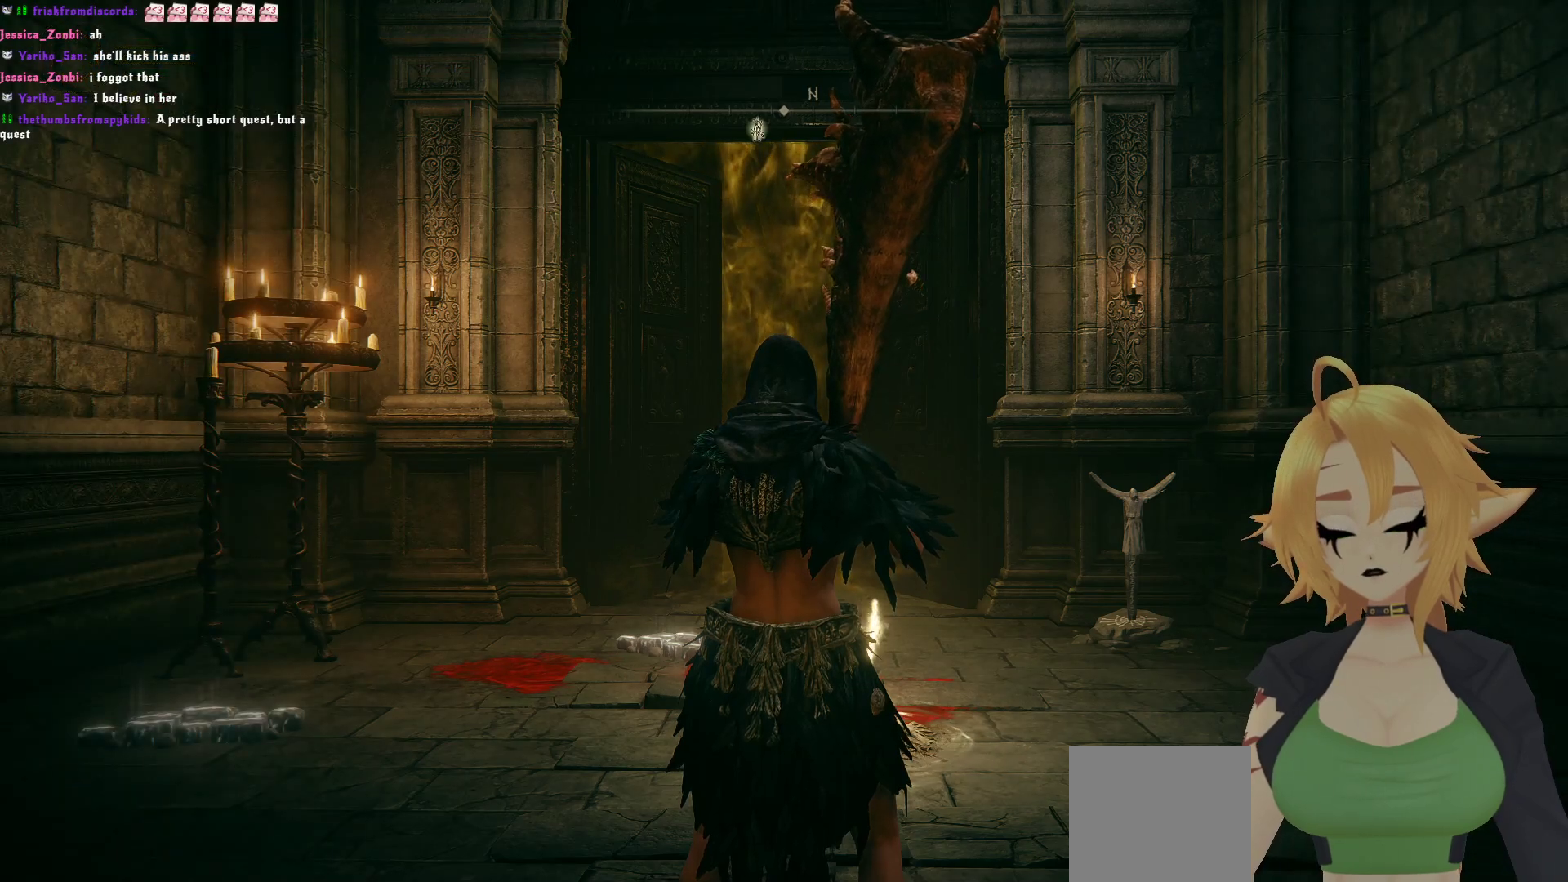
{"buttons": [], "left_stick": "center", "right_stick": "center", "events": []}
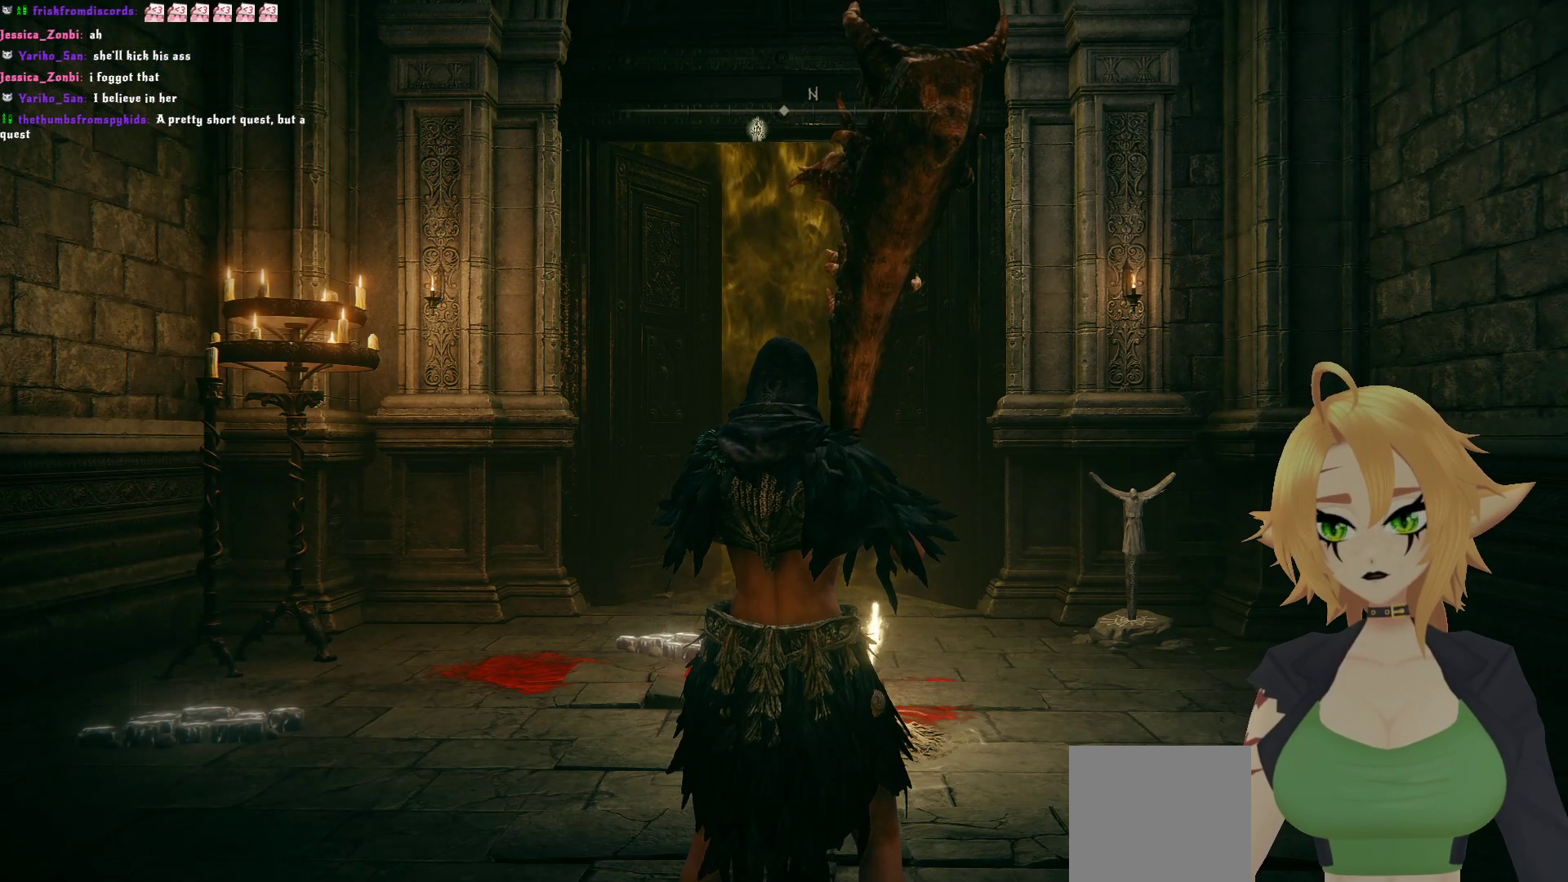
{"buttons": [], "left_stick": "center", "right_stick": "center", "events": []}
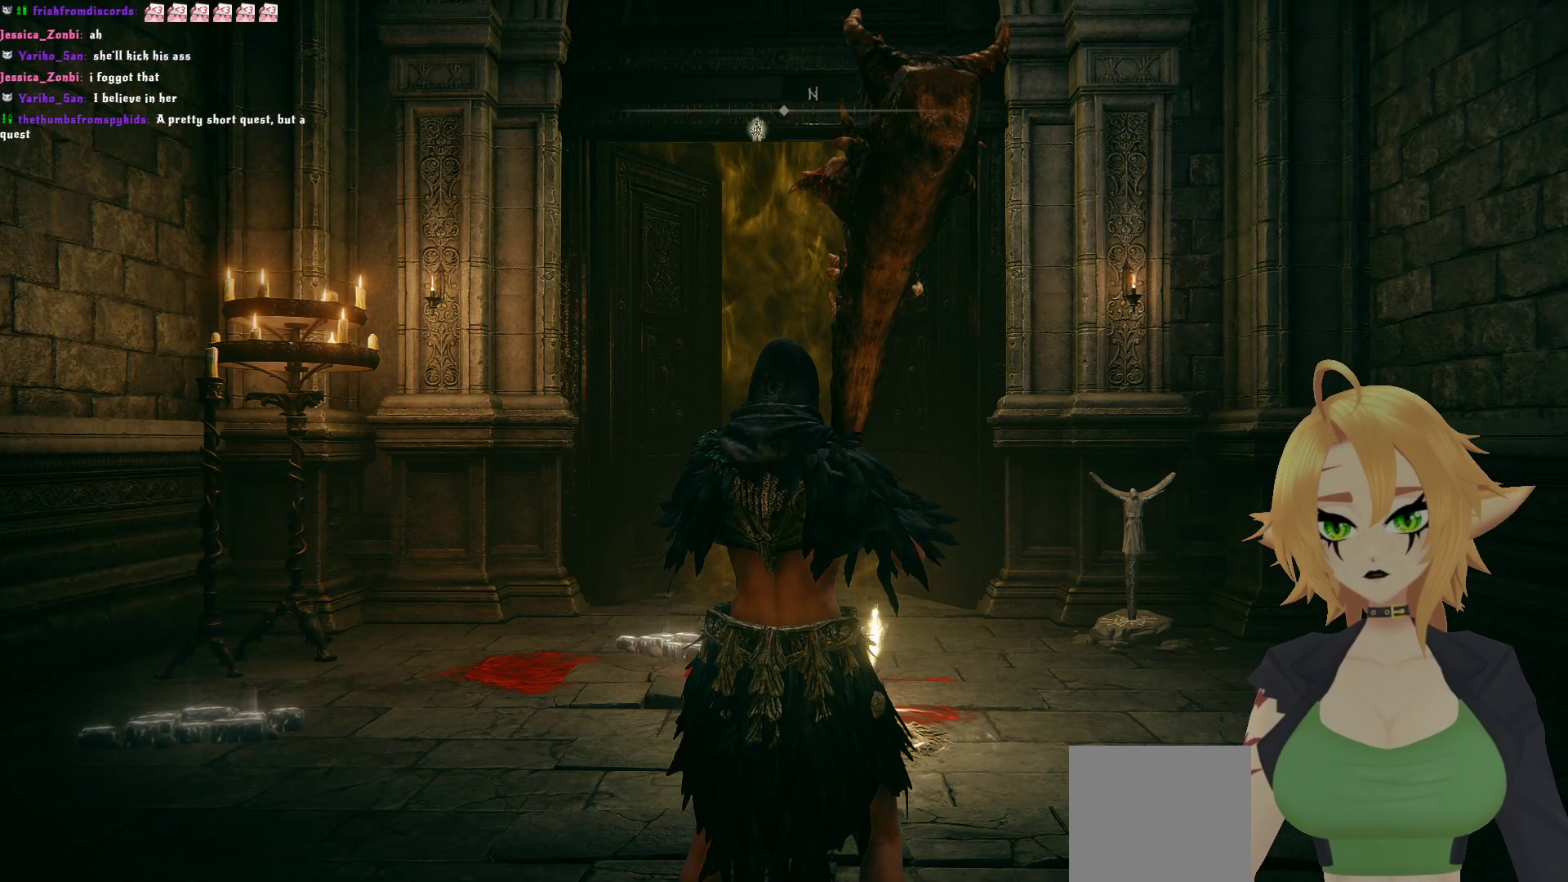
{"buttons": [], "left_stick": "center", "right_stick": "center", "events": [[133, "right_stick", "left"], [250, "right_stick", "down"], [333, "right_stick", "center"]]}
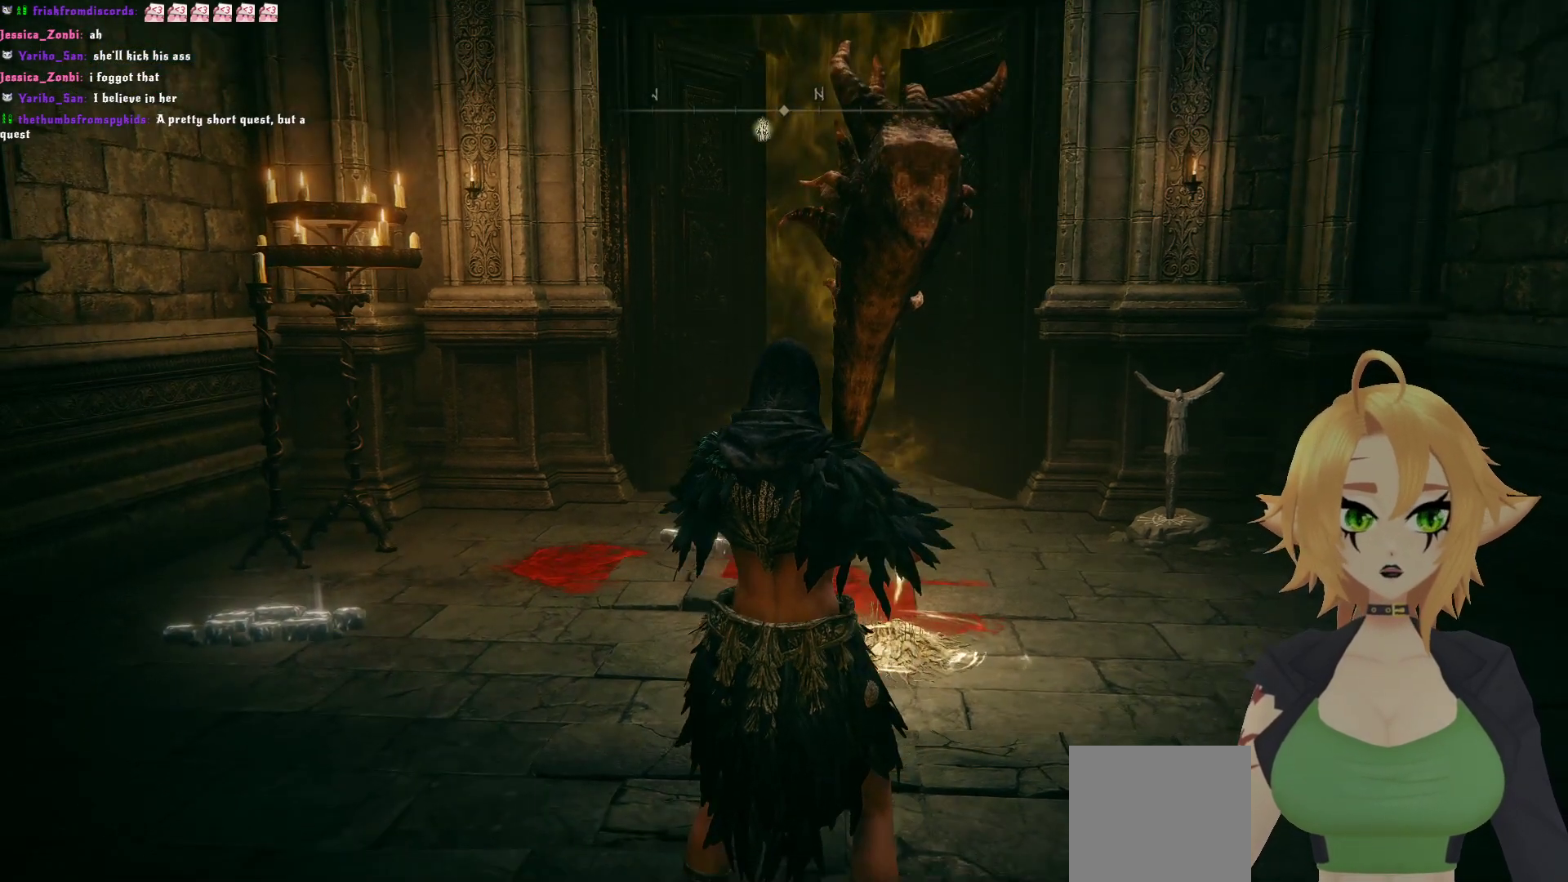
{"buttons": [], "left_stick": "center", "right_stick": "center", "events": []}
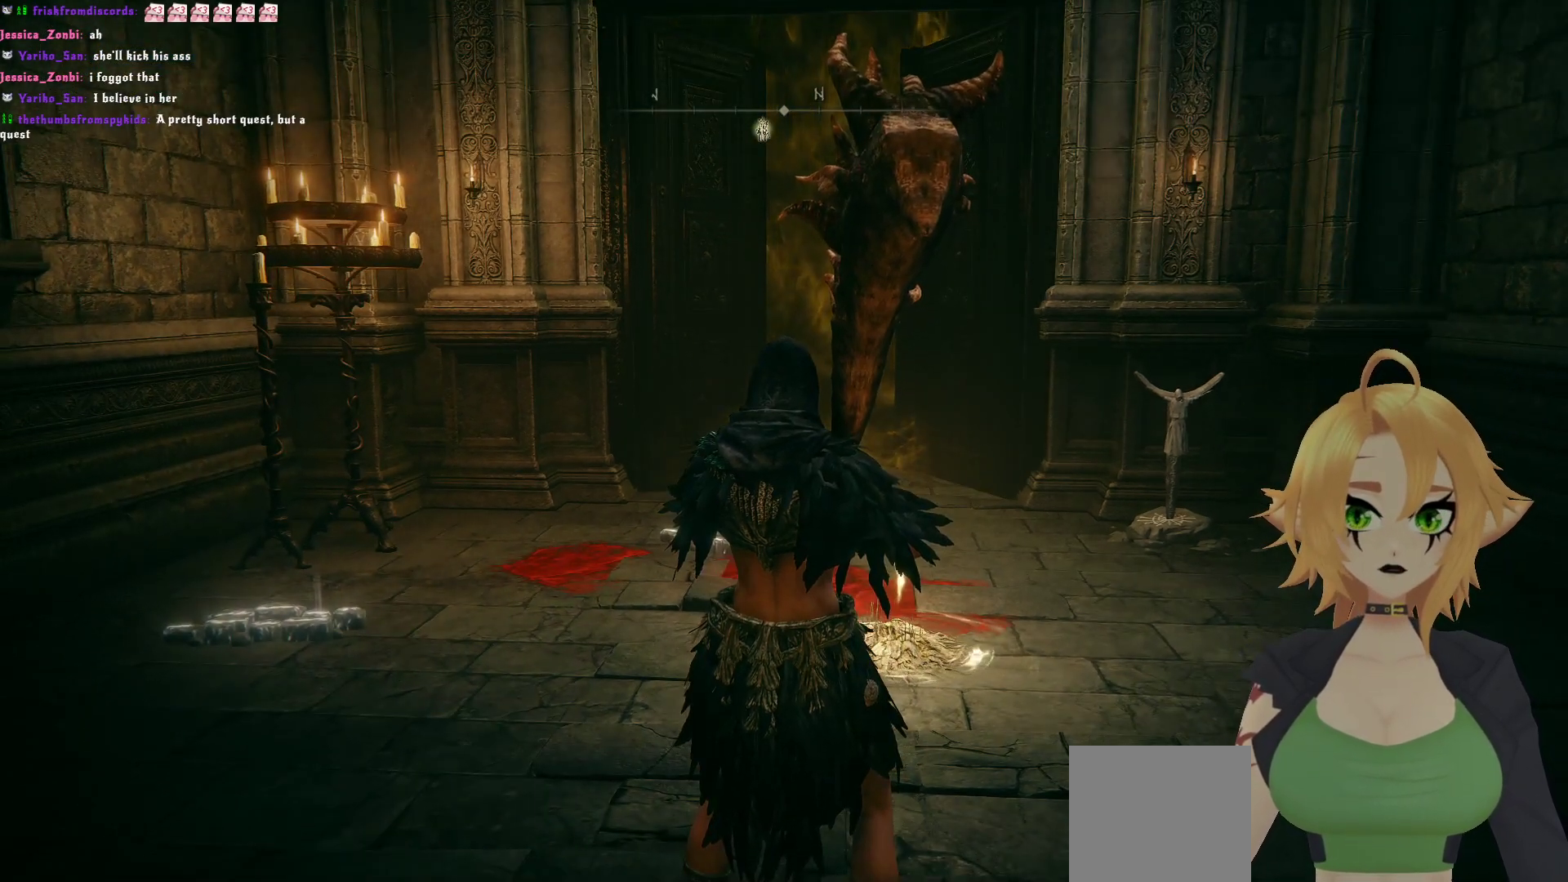
{"buttons": [], "left_stick": "center", "right_stick": "center", "events": []}
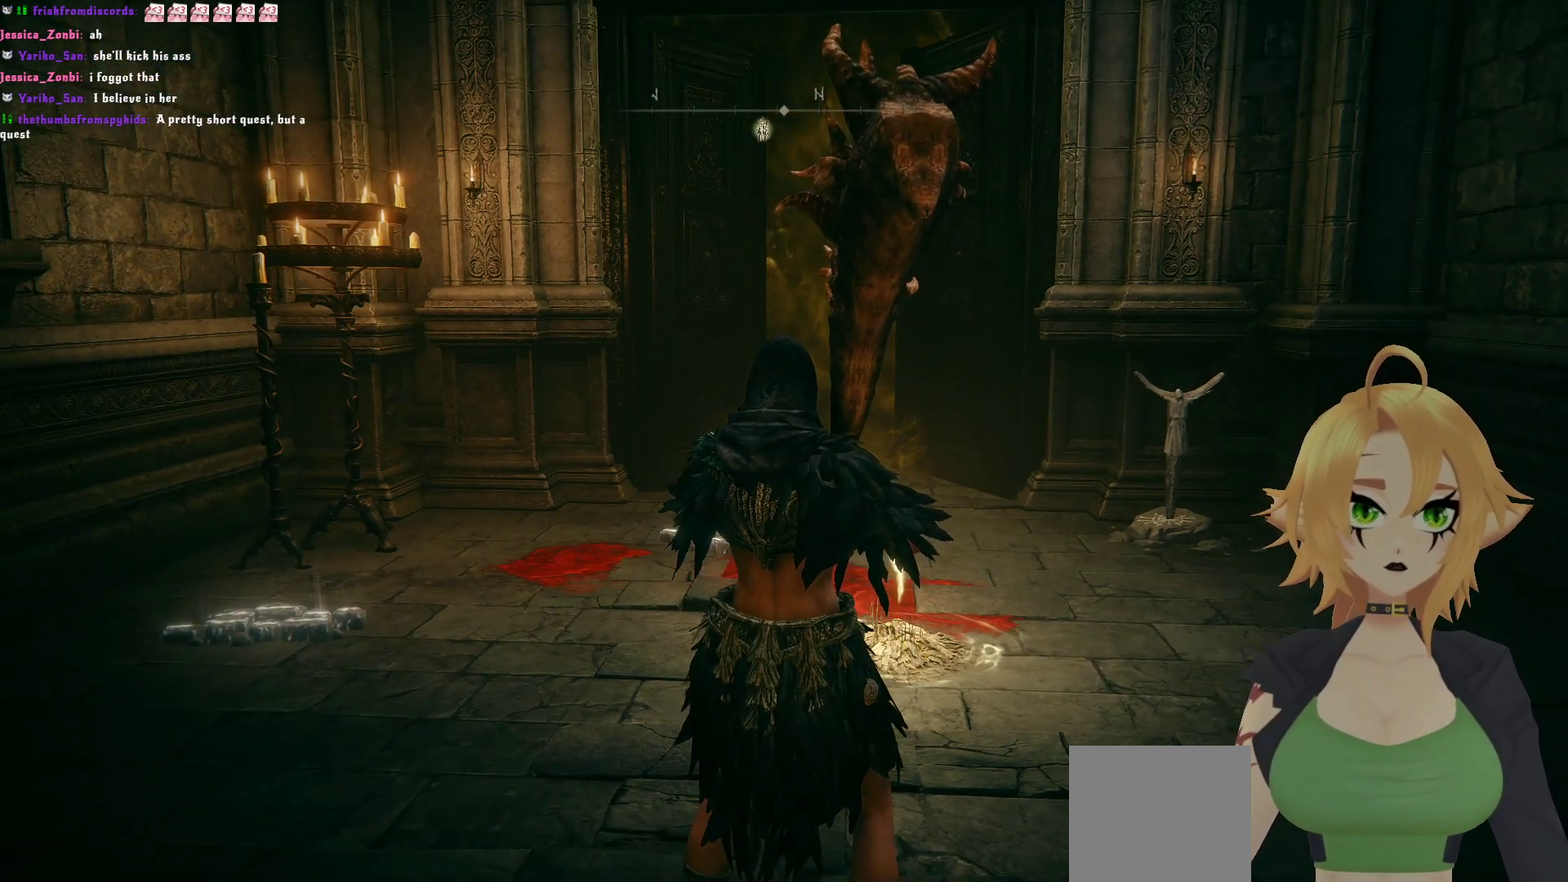
{"buttons": [], "left_stick": "center", "right_stick": "center", "events": []}
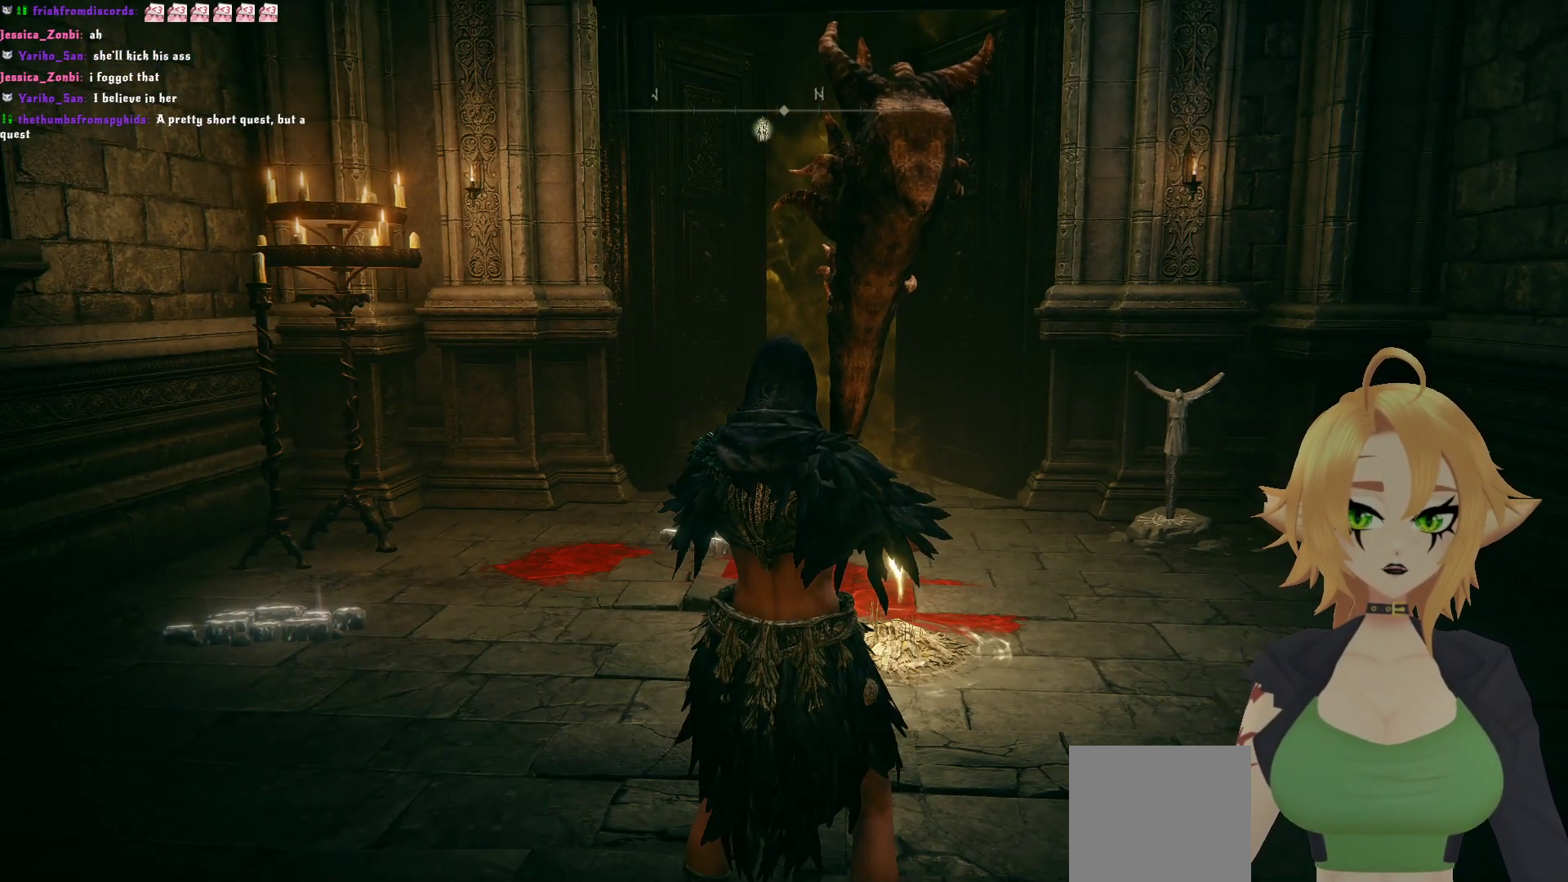
{"buttons": ["Y"], "left_stick": "up", "right_stick": "center", "events": [[50, "left_stick", "up"], [217, "Y", "down"], [383, "L1", "down"], [500, "L1", "up"]]}
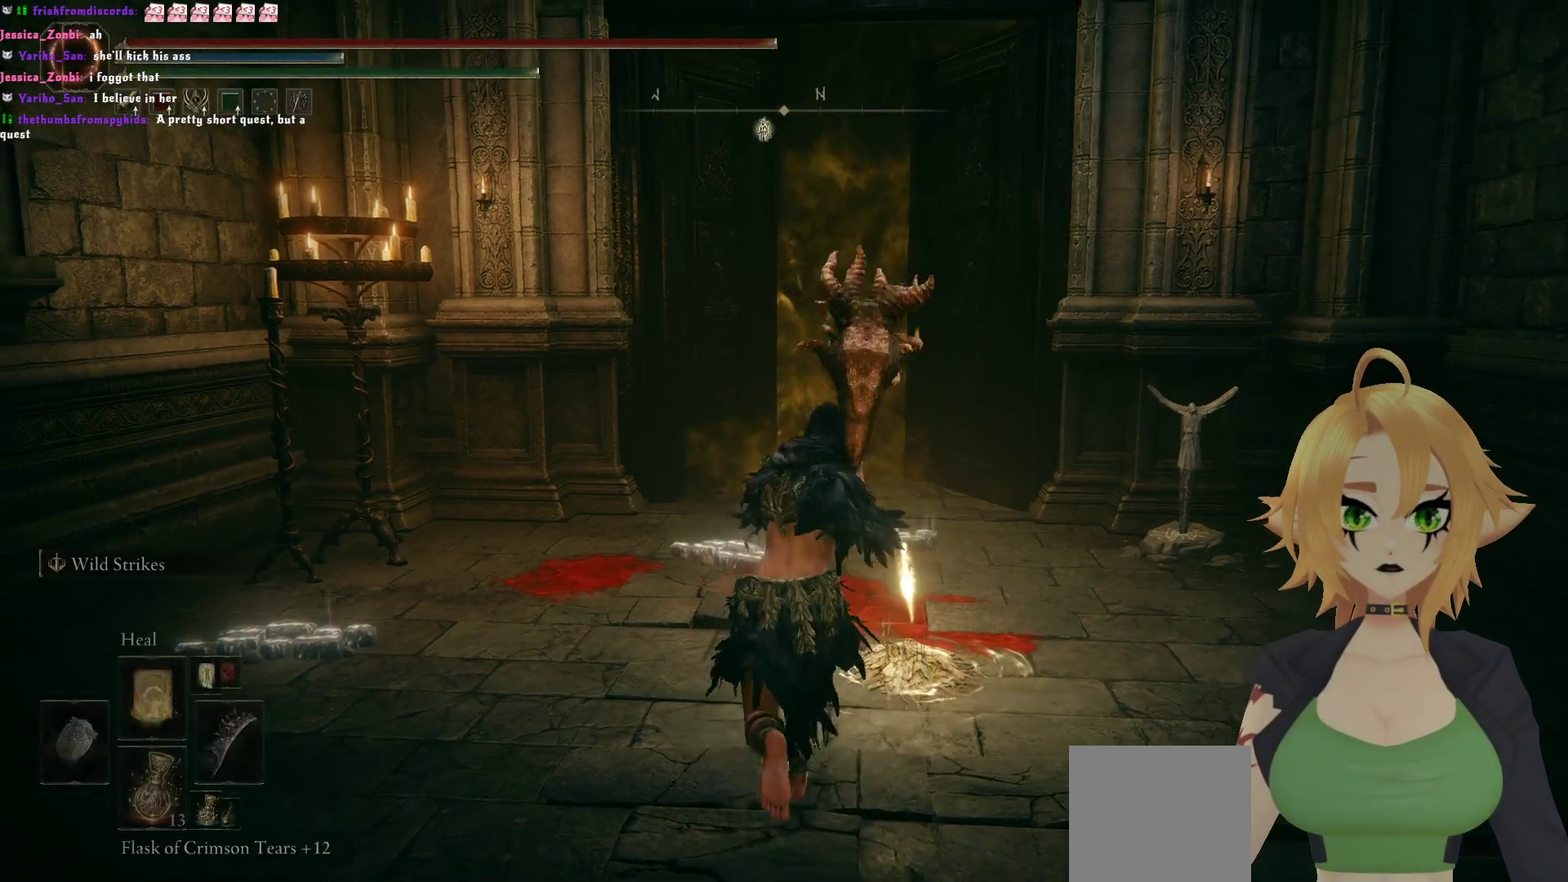
{"buttons": [], "left_stick": "up", "right_stick": "center", "events": [[317, "Y", "up"]]}
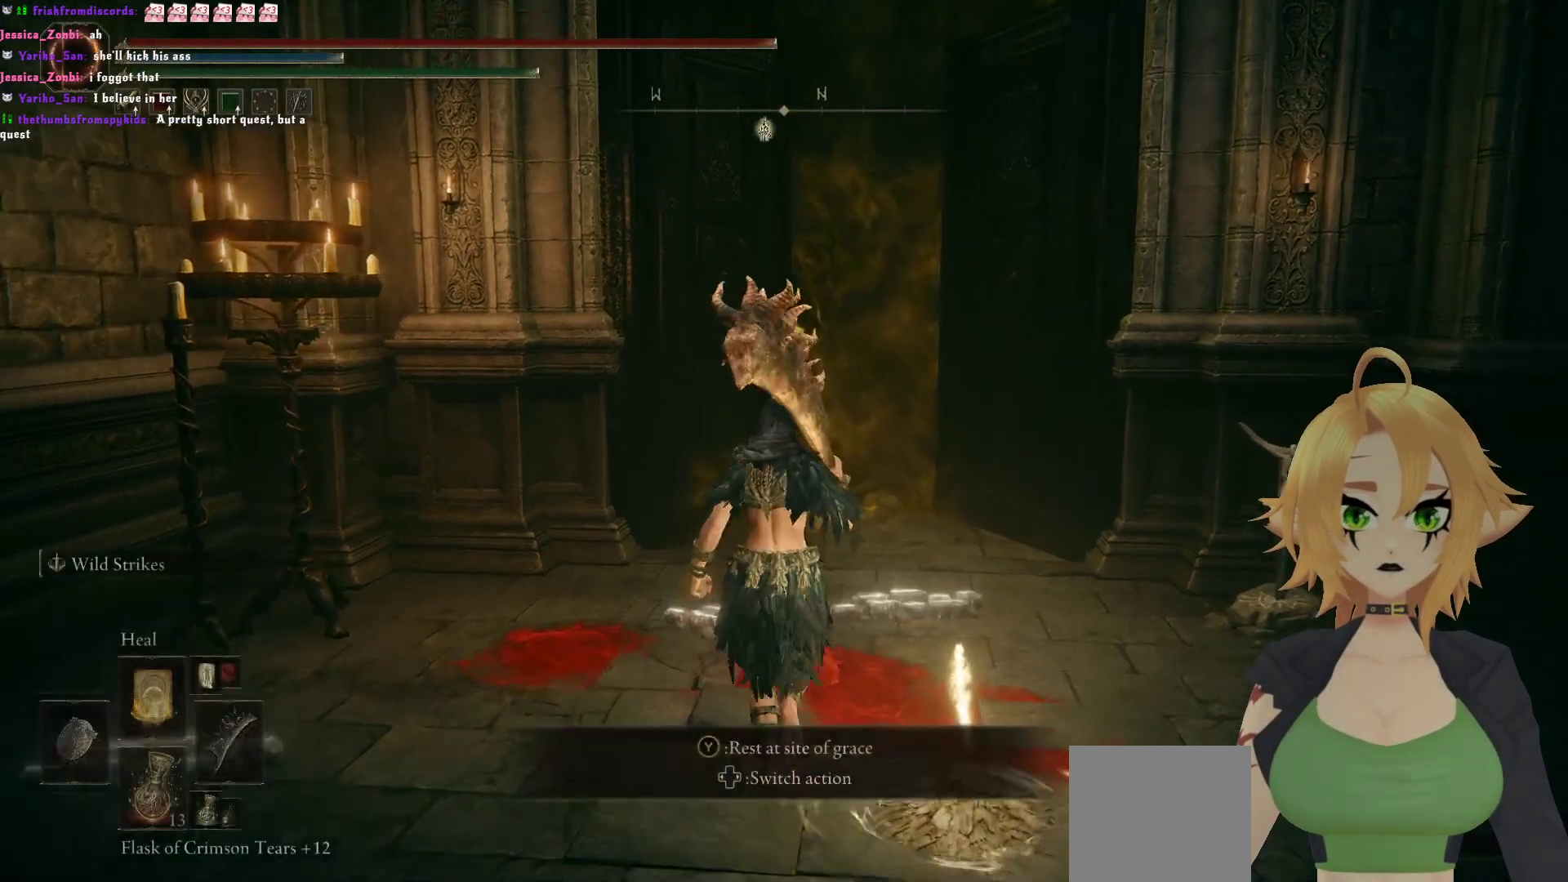
{"buttons": [], "left_stick": "center", "right_stick": "center", "events": [[250, "L1", "down"], [383, "L1", "up"], [483, "left_stick", "center"]]}
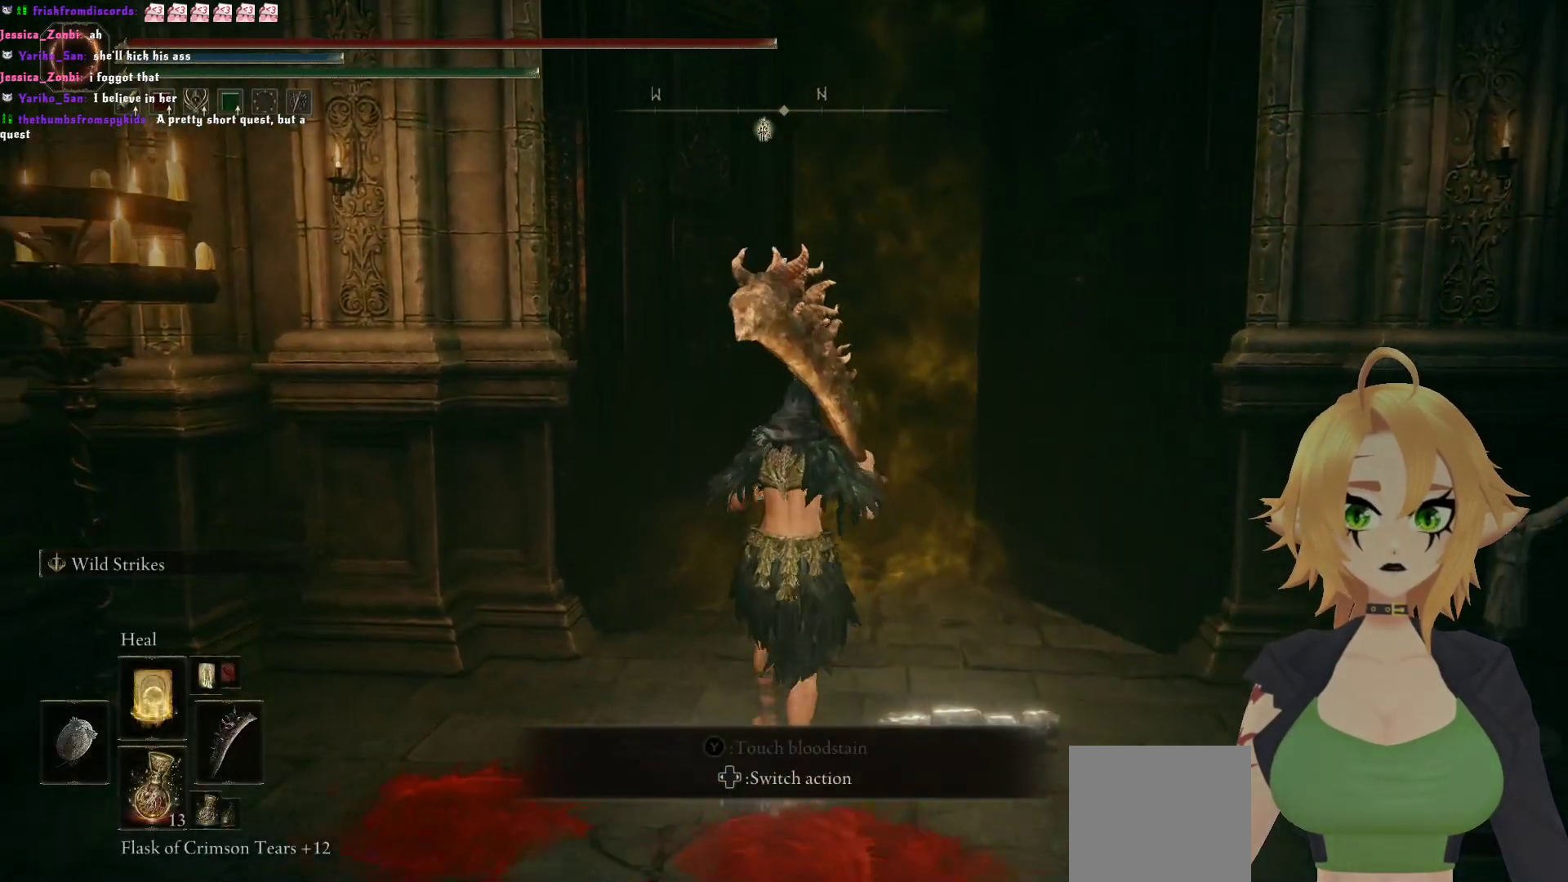
{"buttons": [], "left_stick": "center", "right_stick": "center", "events": [[167, "DPAD_UP", "down"], [233, "DPAD_UP", "up"], [317, "DPAD_UP", "down"], [383, "DPAD_UP", "up"]]}
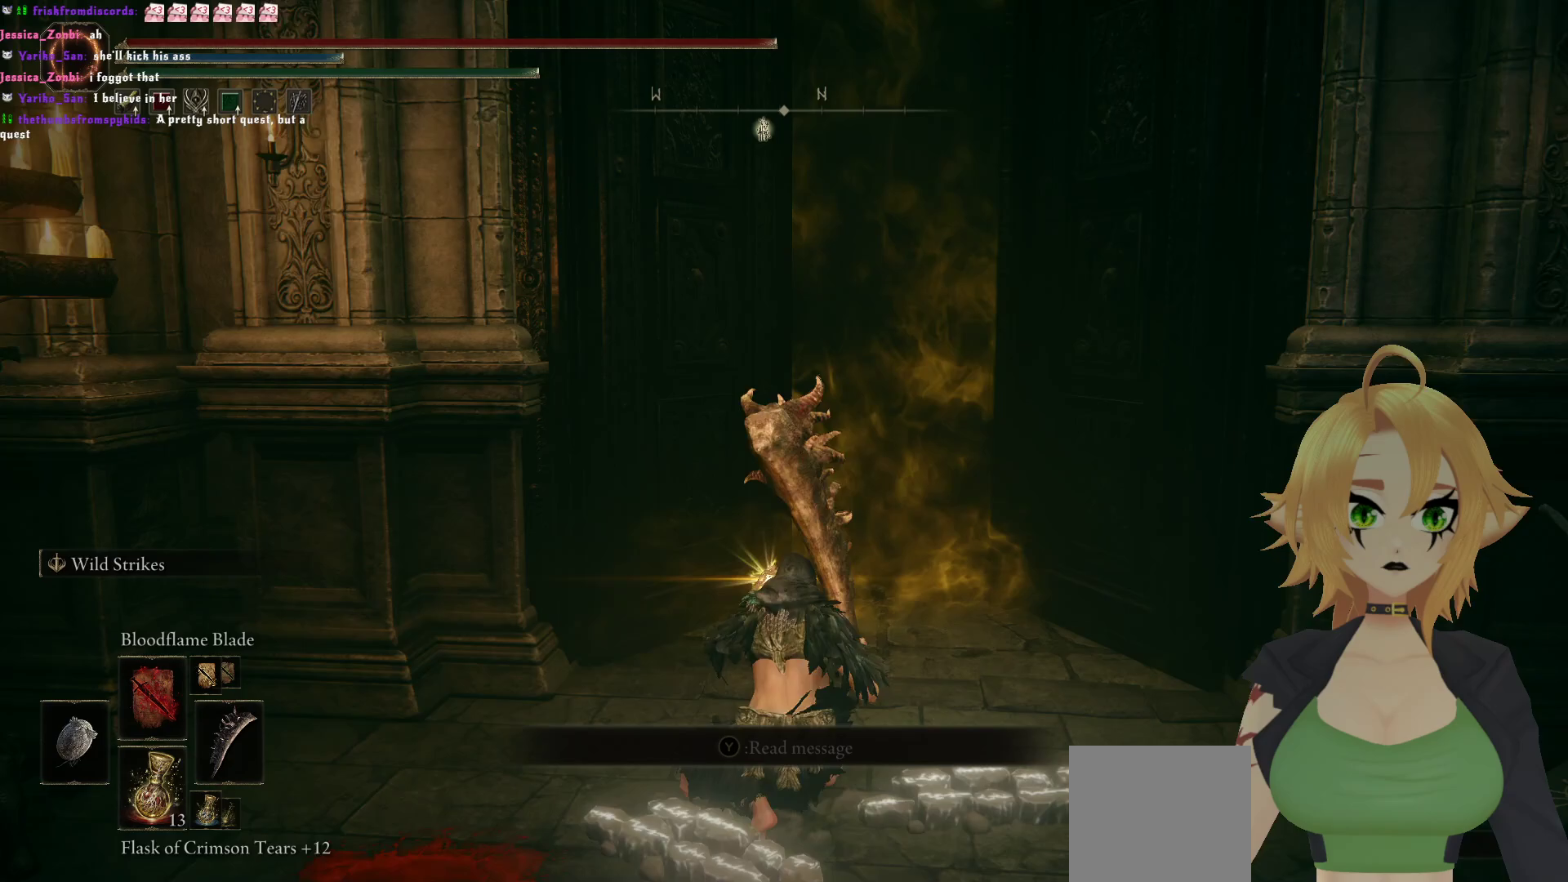
{"buttons": [], "left_stick": "down", "right_stick": "center", "events": [[233, "B", "down"], [250, "left_stick", "down"], [300, "B", "up"], [383, "B", "down"], [483, "B", "up"]]}
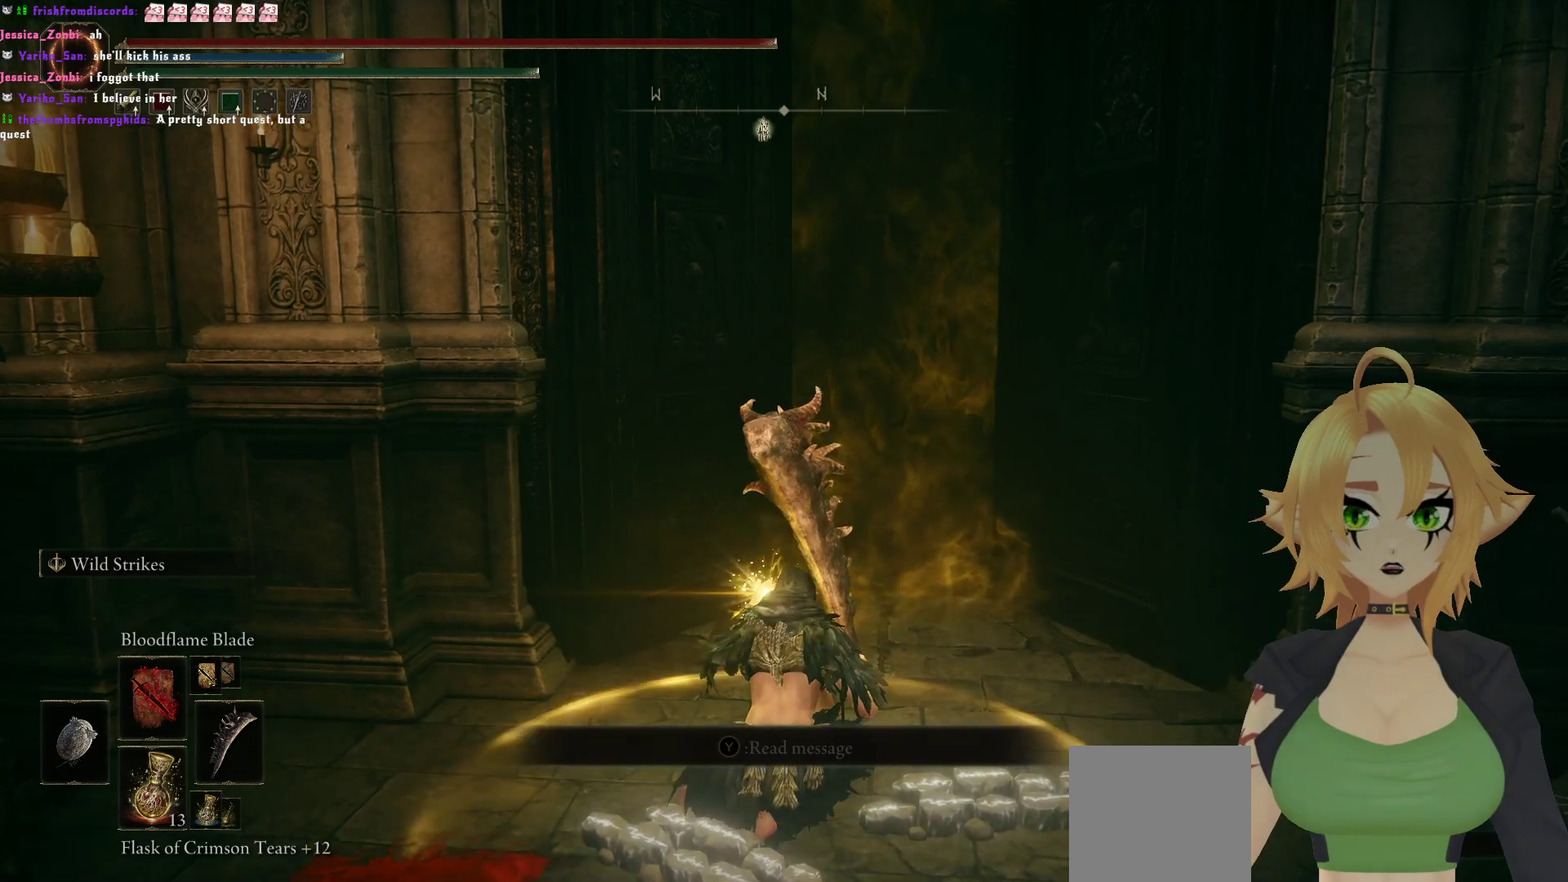
{"buttons": [], "left_stick": "center", "right_stick": "center", "events": [[67, "B", "down"], [183, "B", "up"], [233, "left_stick", "right"], [367, "left_stick", "center"]]}
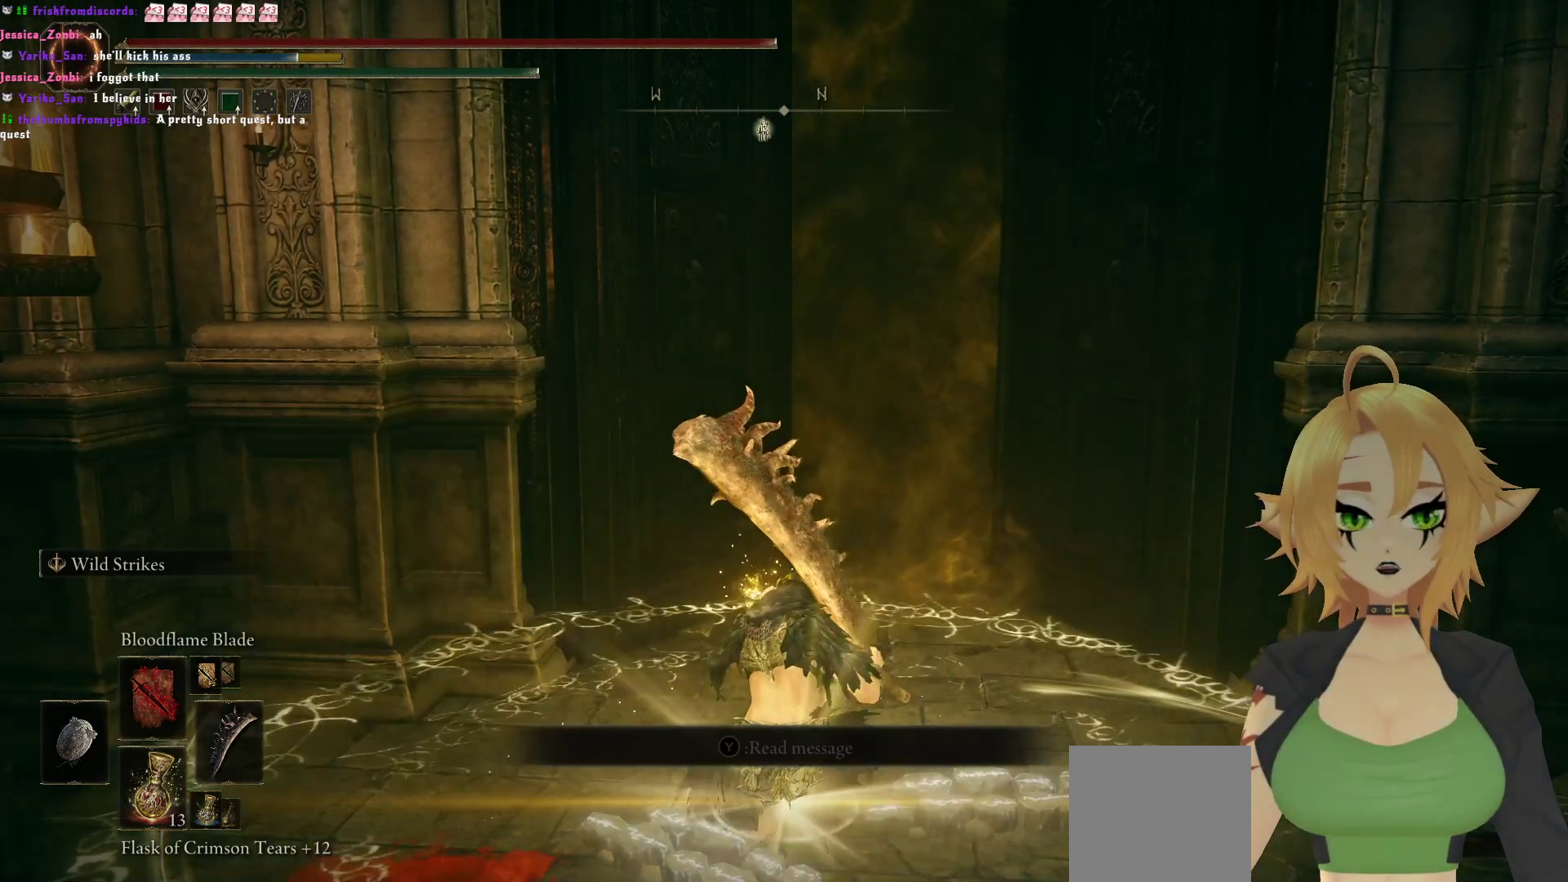
{"buttons": [], "left_stick": "center", "right_stick": "center", "events": []}
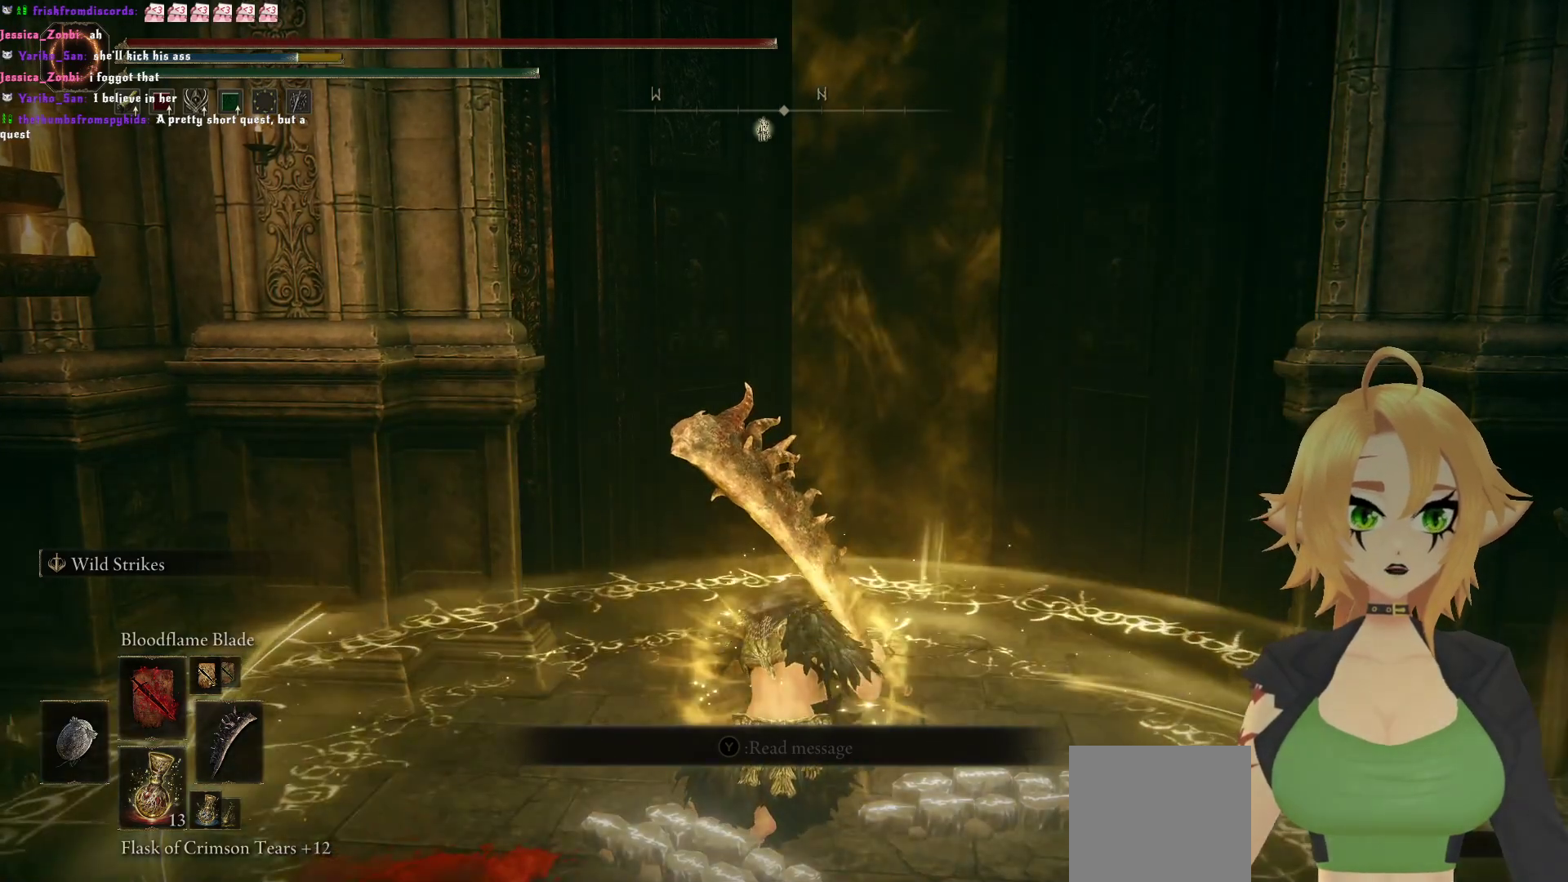
{"buttons": [], "left_stick": "down", "right_stick": "right", "events": [[33, "left_stick", "down"], [267, "right_stick", "right"]]}
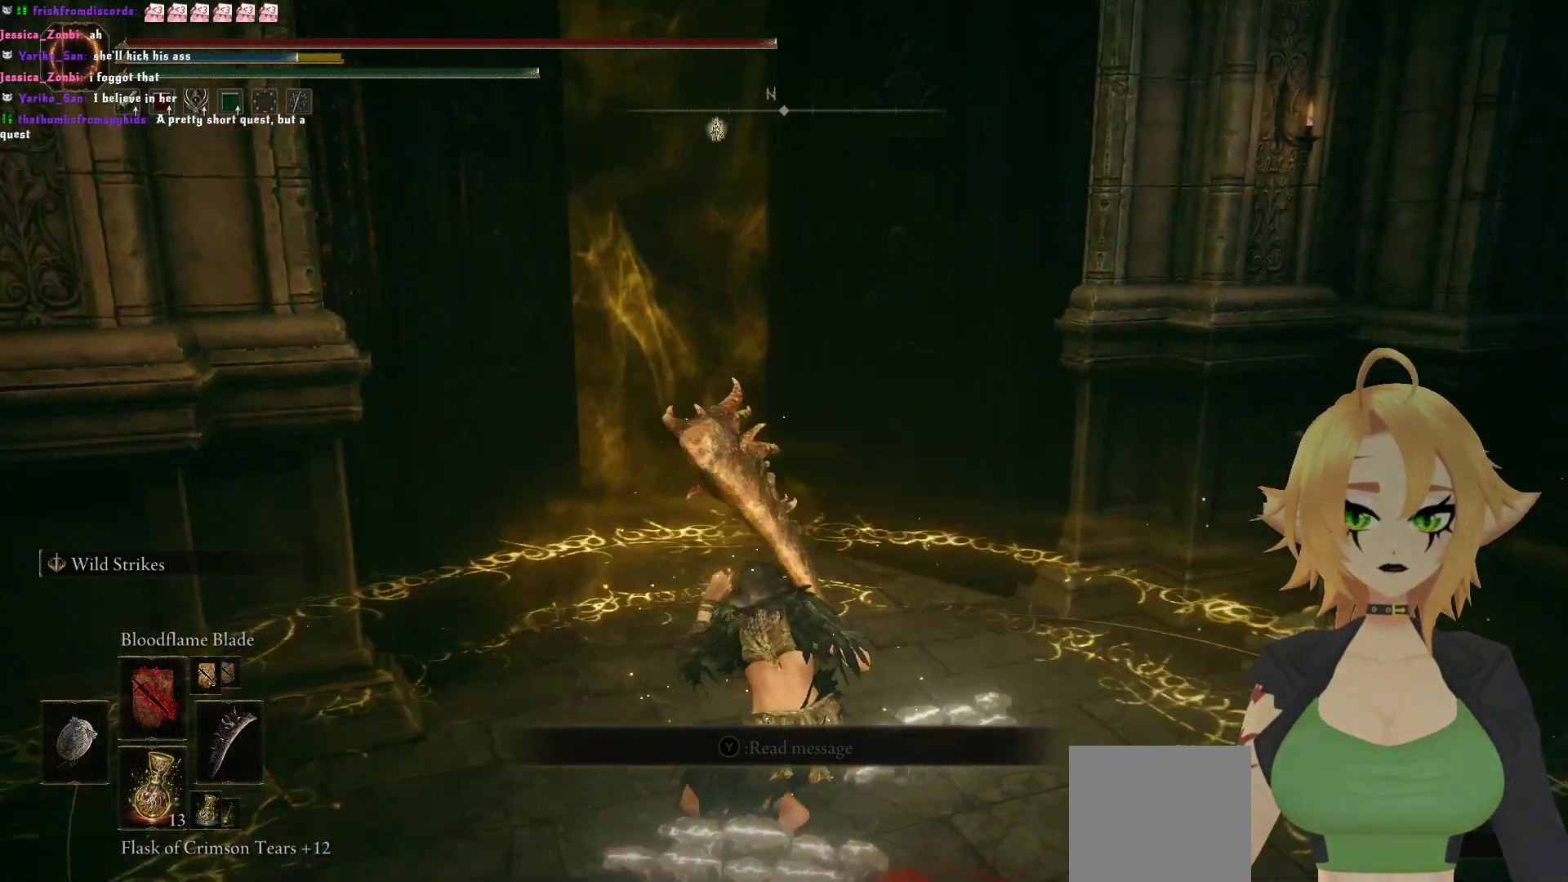
{"buttons": [], "left_stick": "down", "right_stick": "right", "events": [[50, "right_stick", "center"], [150, "B", "down"], [267, "B", "up"], [500, "right_stick", "right"]]}
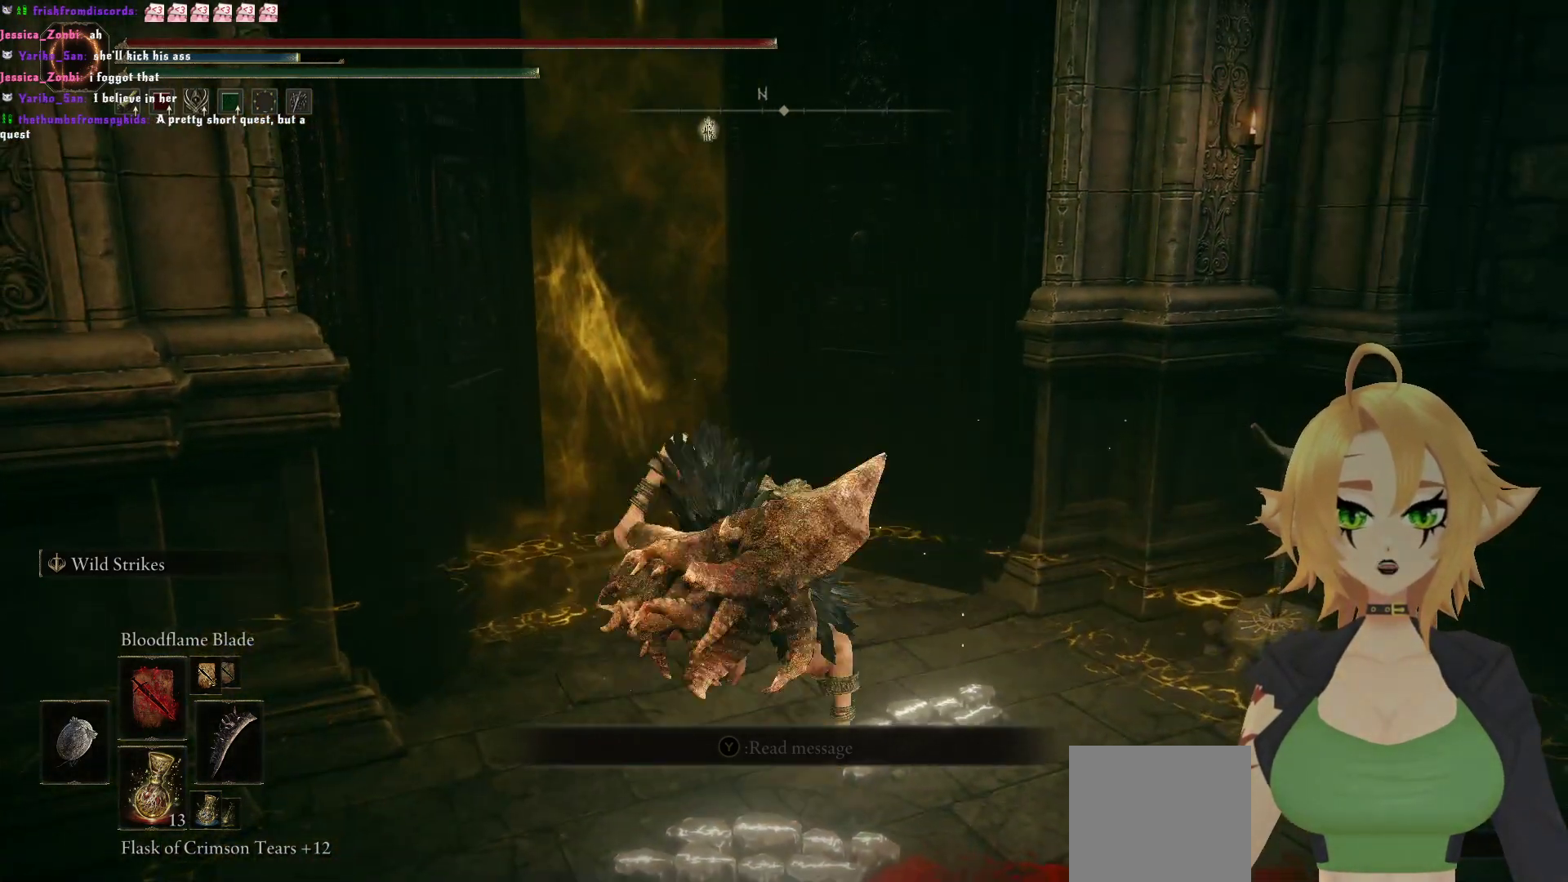
{"buttons": [], "left_stick": "right", "right_stick": "center", "events": [[233, "left_stick", "down-right"], [400, "right_stick", "center"], [417, "left_stick", "right"]]}
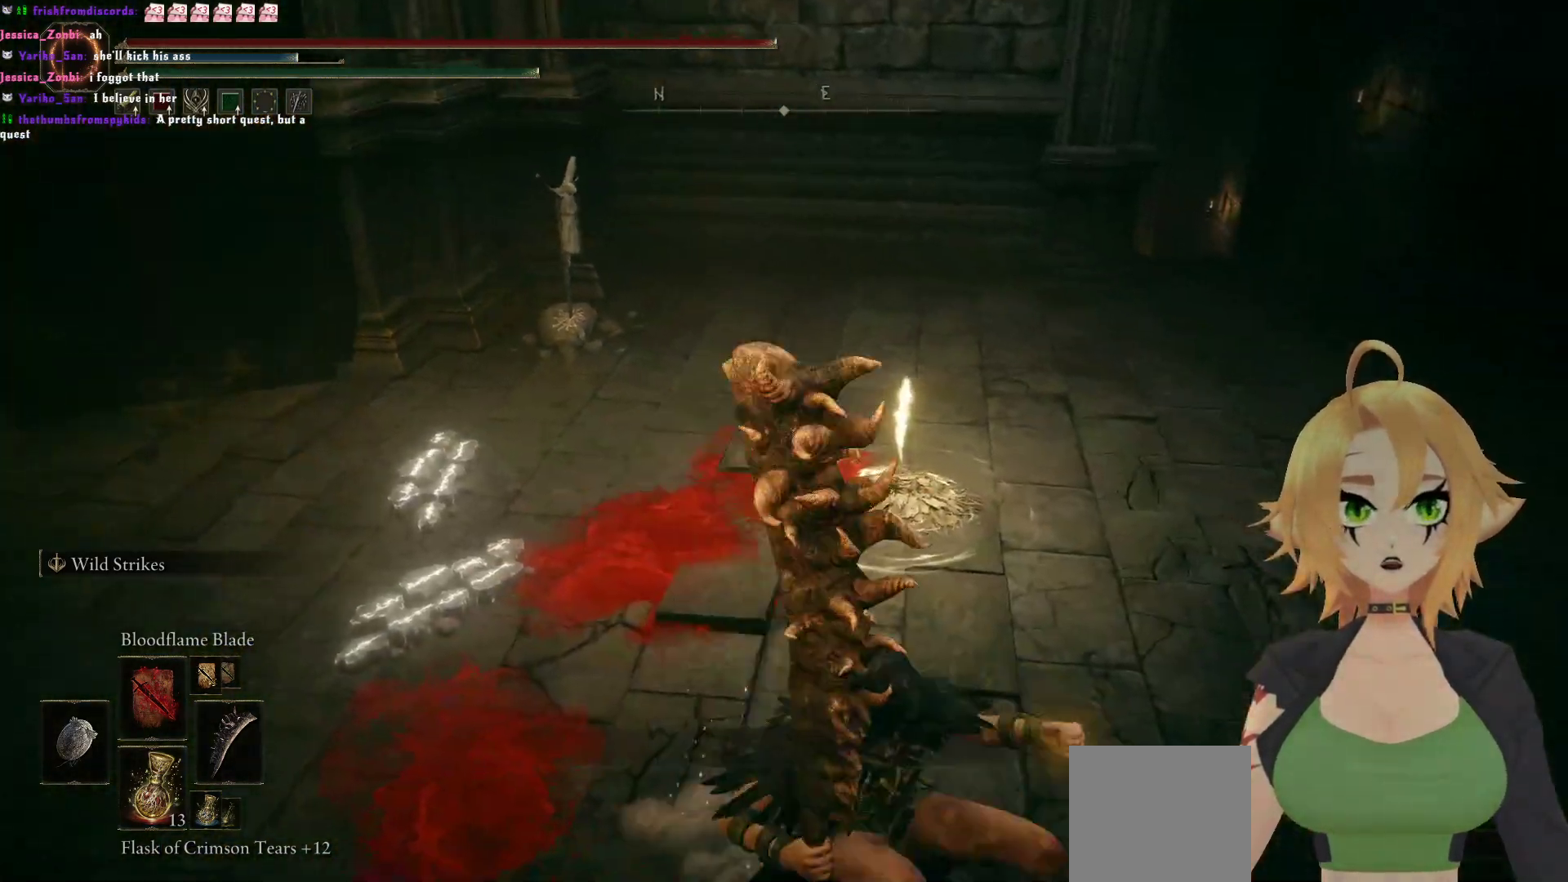
{"buttons": [], "left_stick": "up", "right_stick": "center", "events": [[83, "left_stick", "up"]]}
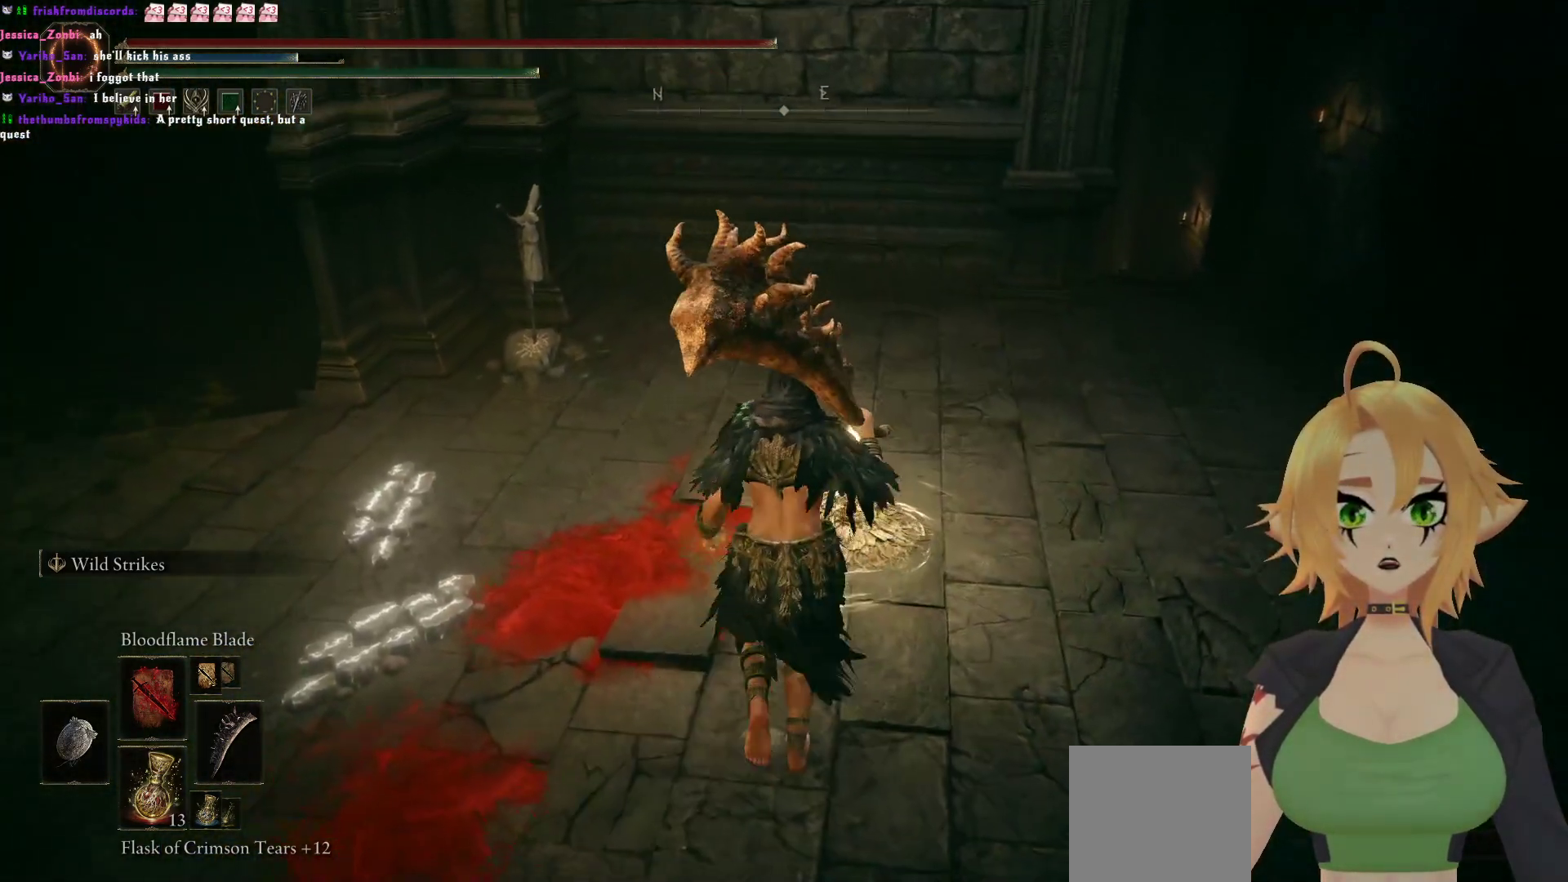
{"buttons": [], "left_stick": "center", "right_stick": "center", "events": [[233, "left_stick", "center"], [283, "Y", "down"], [417, "Y", "up"]]}
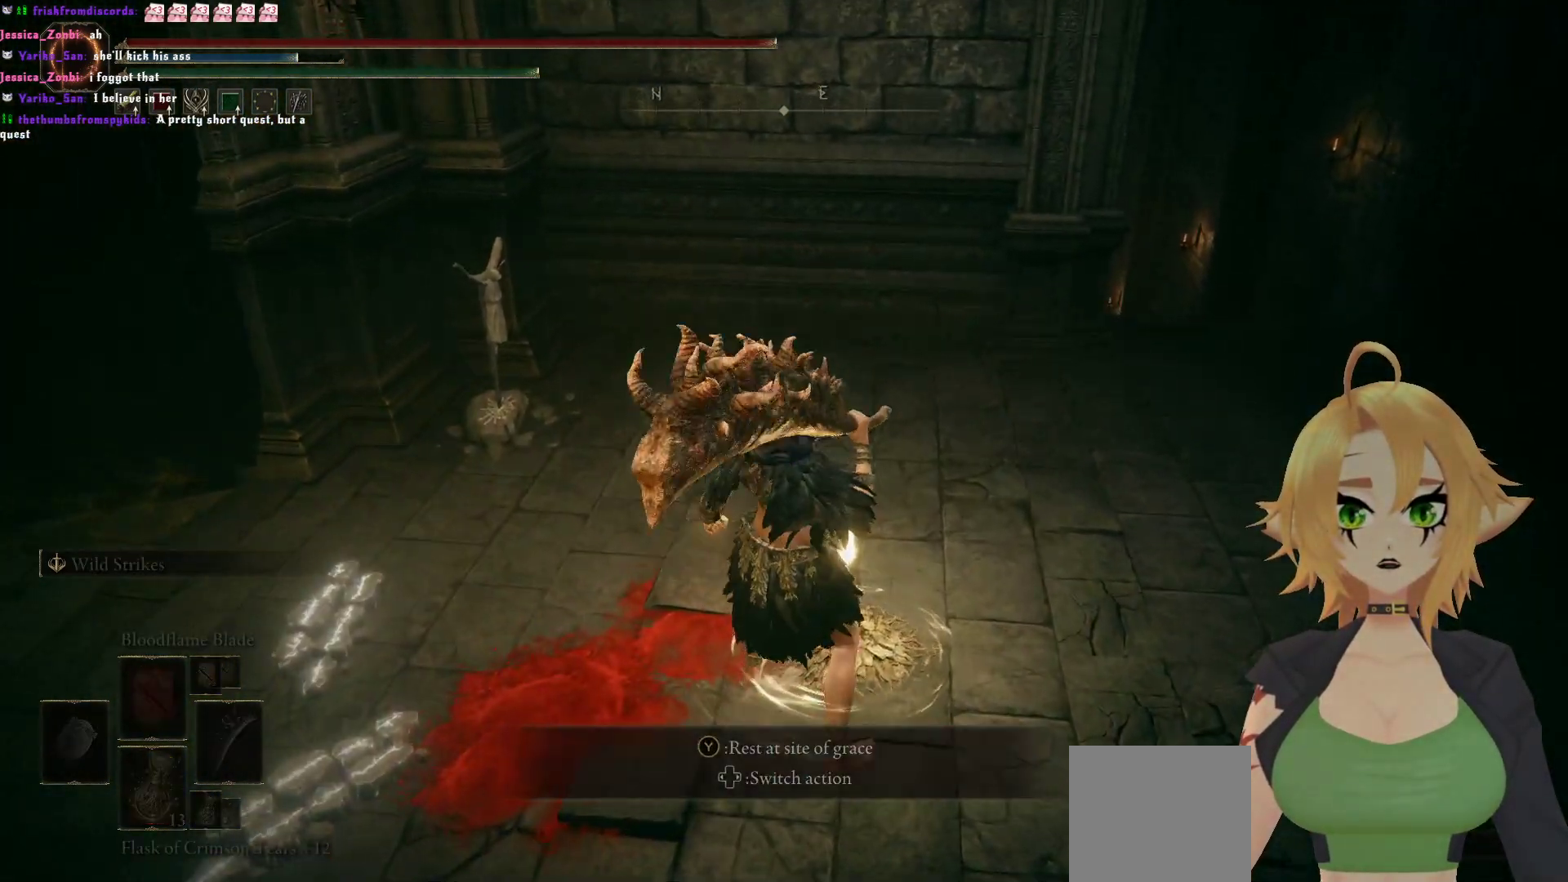
{"buttons": [], "left_stick": "center", "right_stick": "left", "events": [[500, "right_stick", "left"]]}
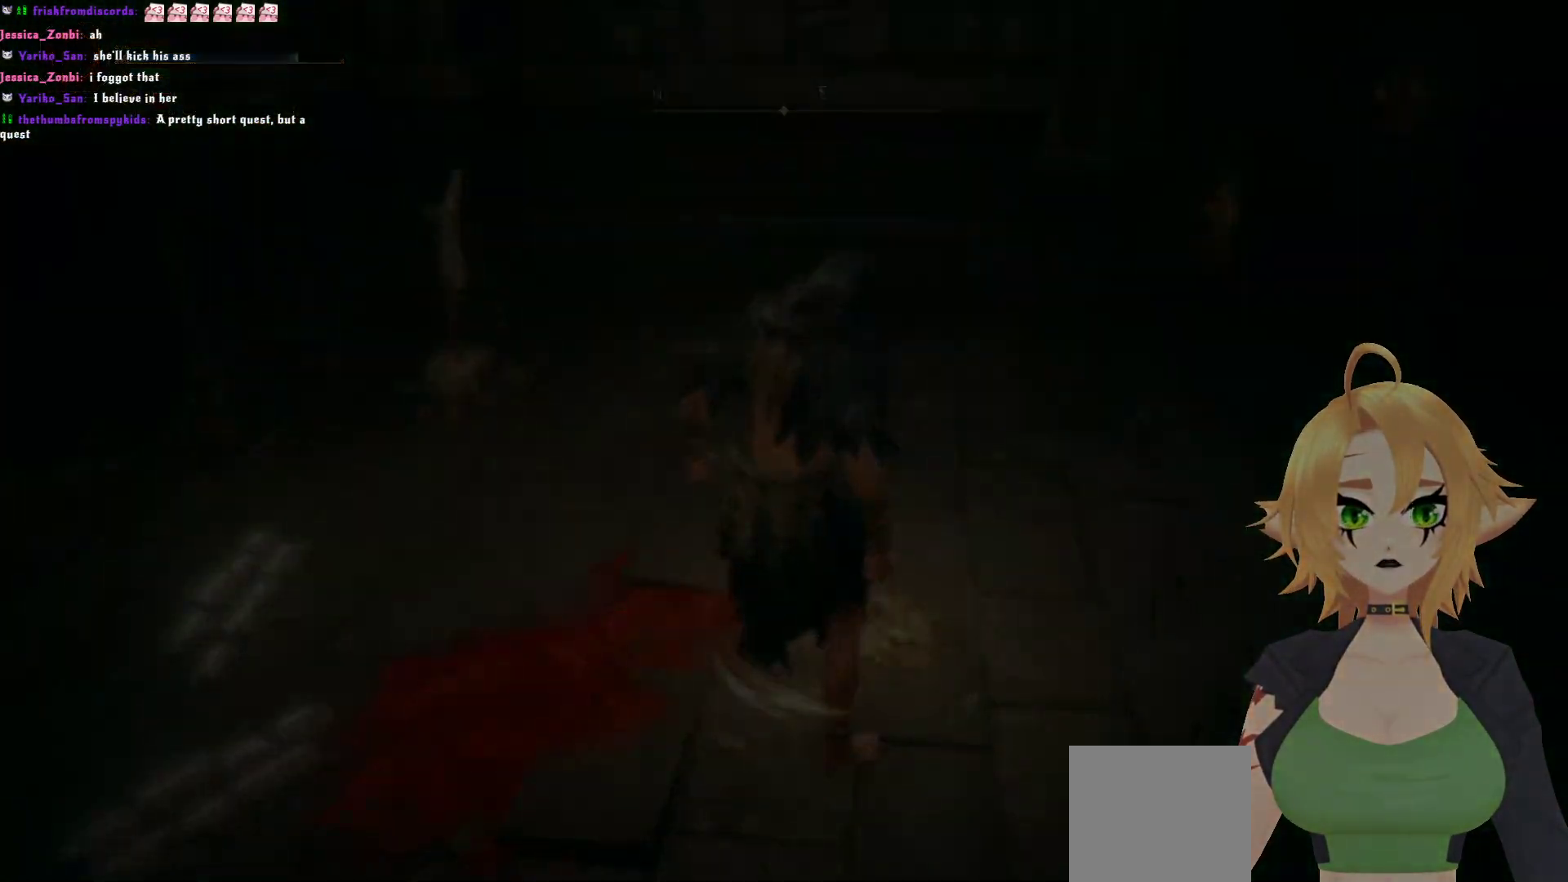
{"buttons": [], "left_stick": "center", "right_stick": "left", "events": []}
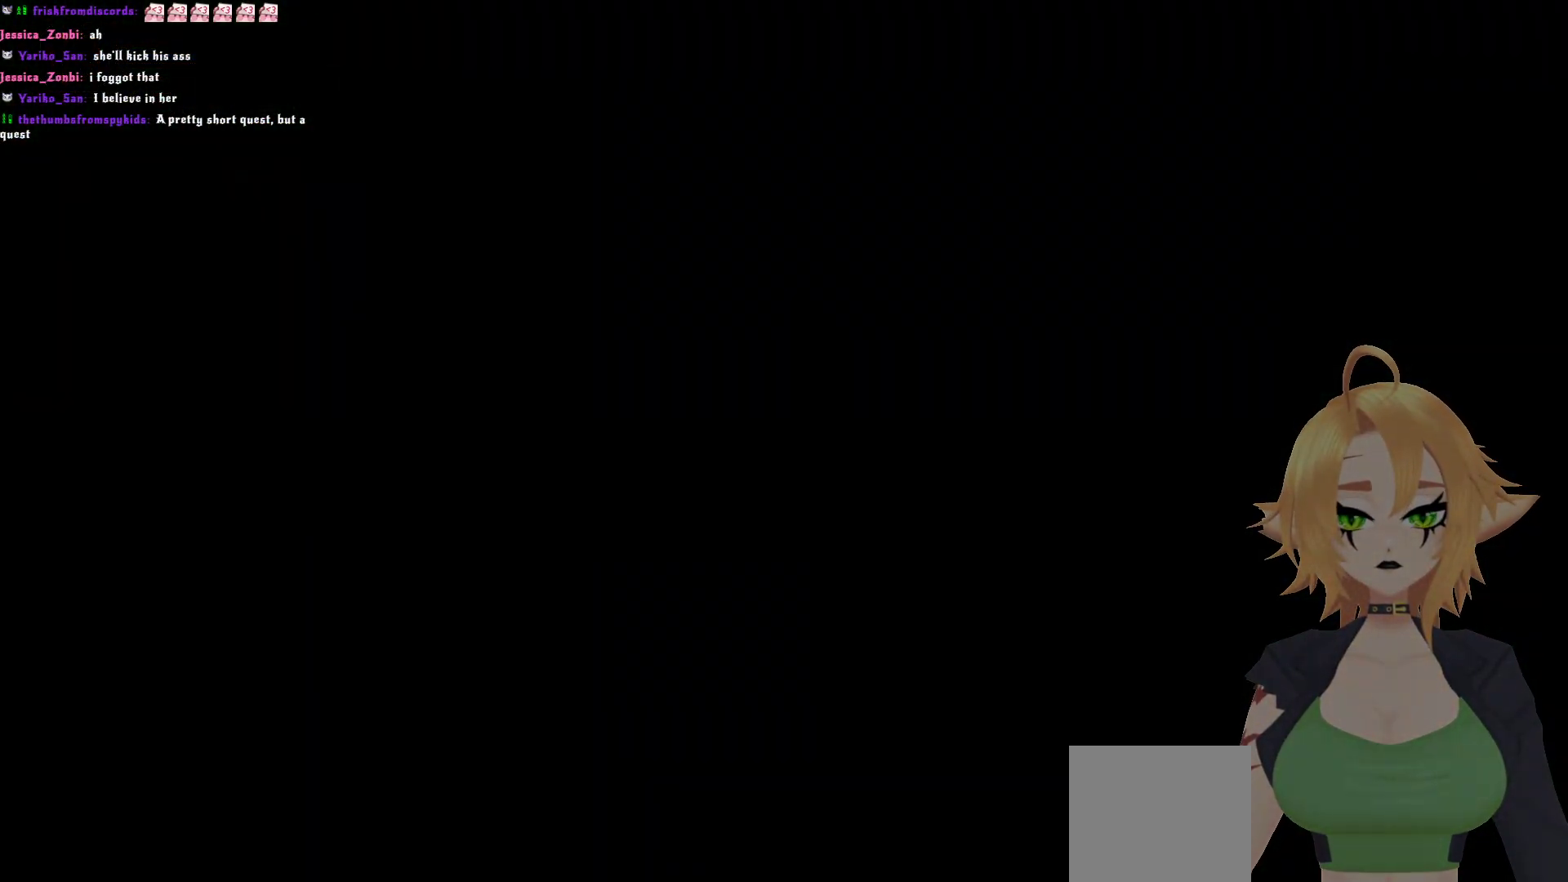
{"buttons": [], "left_stick": "center", "right_stick": "center", "events": [[133, "right_stick", "center"]]}
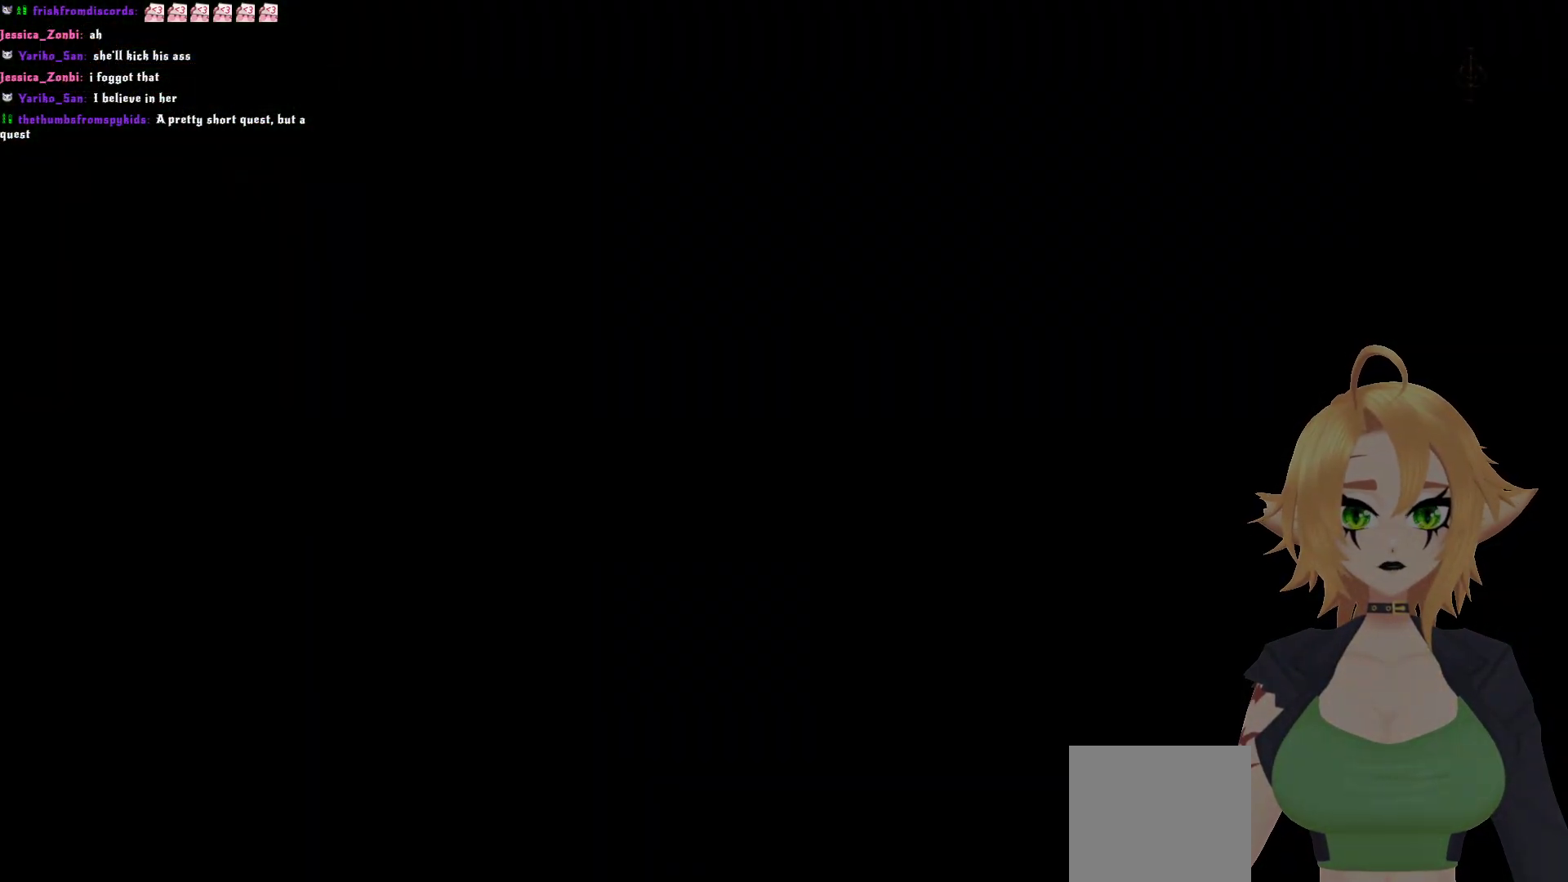
{"buttons": [], "left_stick": "center", "right_stick": "center", "events": []}
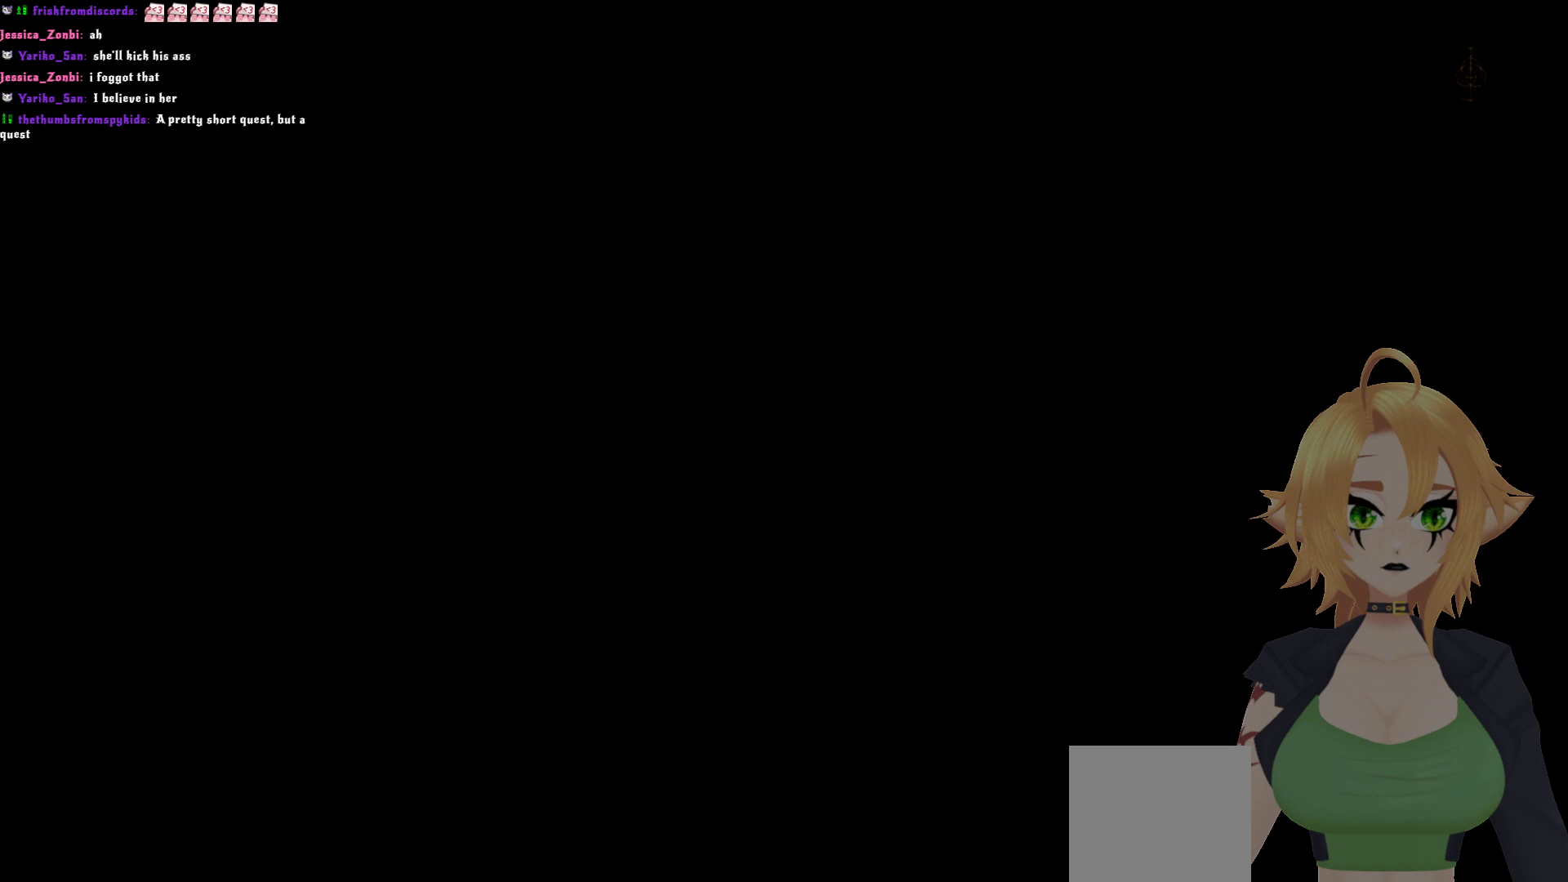
{"buttons": ["B"], "left_stick": "center", "right_stick": "center", "events": [[450, "B", "down"]]}
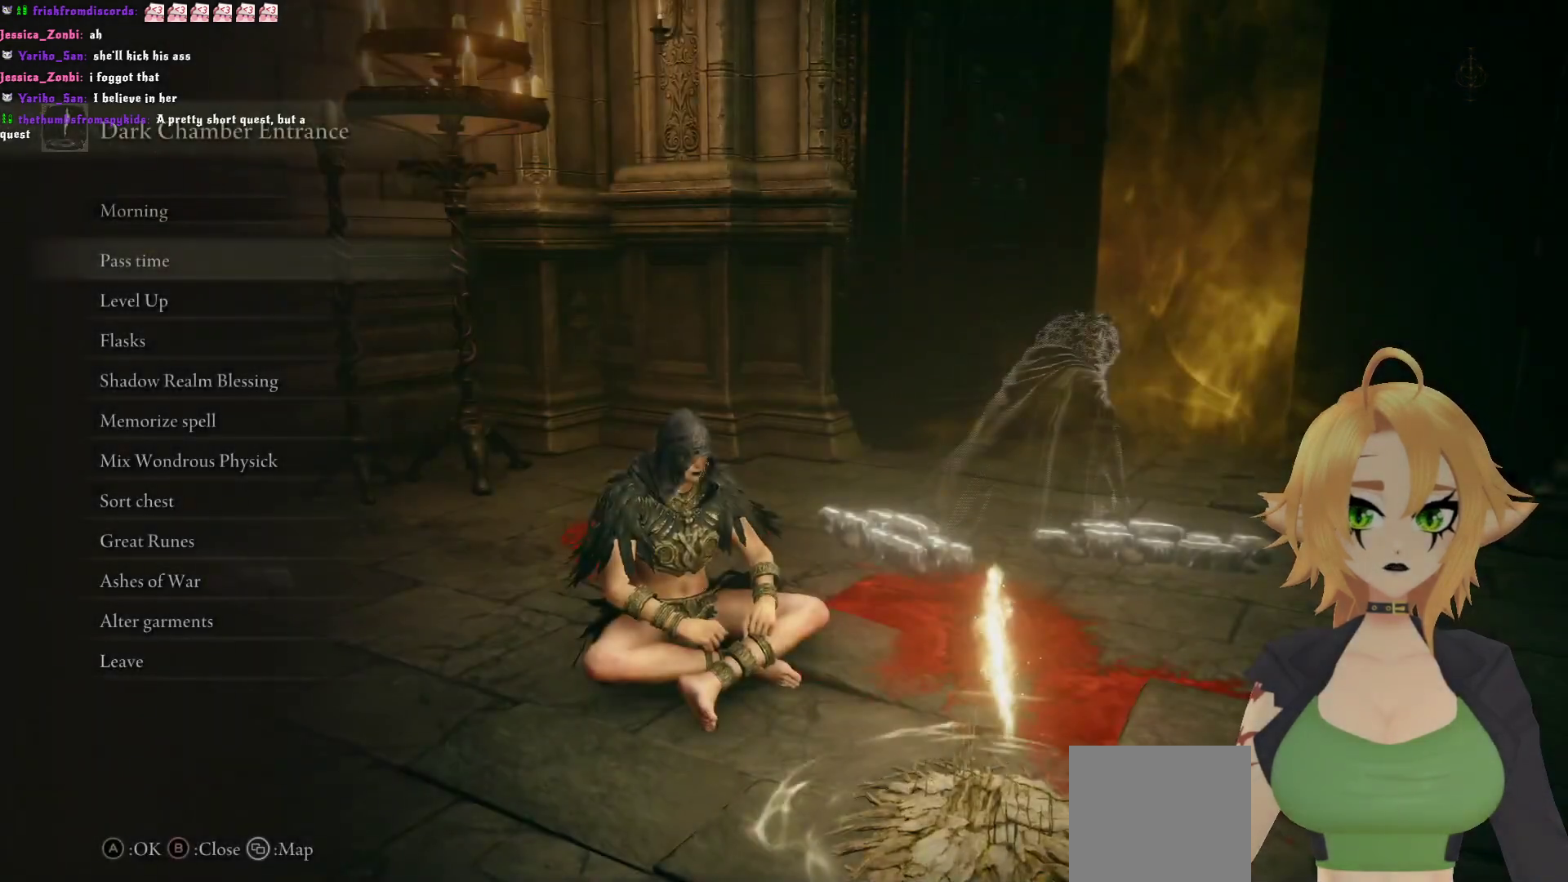
{"buttons": [], "left_stick": "center", "right_stick": "center", "events": [[67, "B", "up"], [417, "B", "down"], [483, "B", "up"]]}
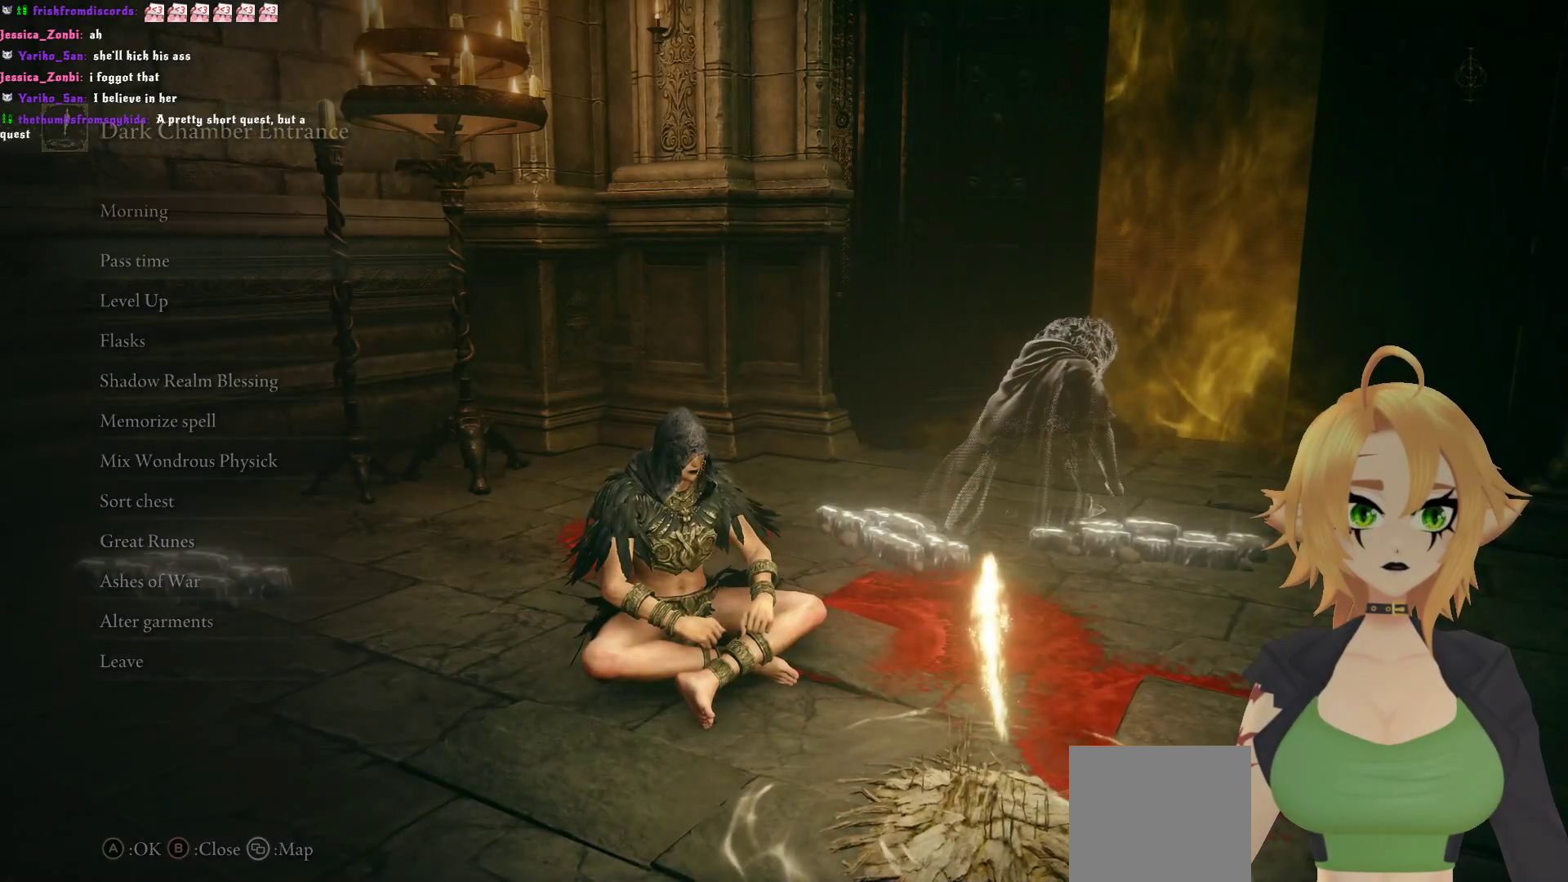
{"buttons": [], "left_stick": "up", "right_stick": "down-right", "events": [[400, "right_stick", "down-right"], [500, "left_stick", "up"]]}